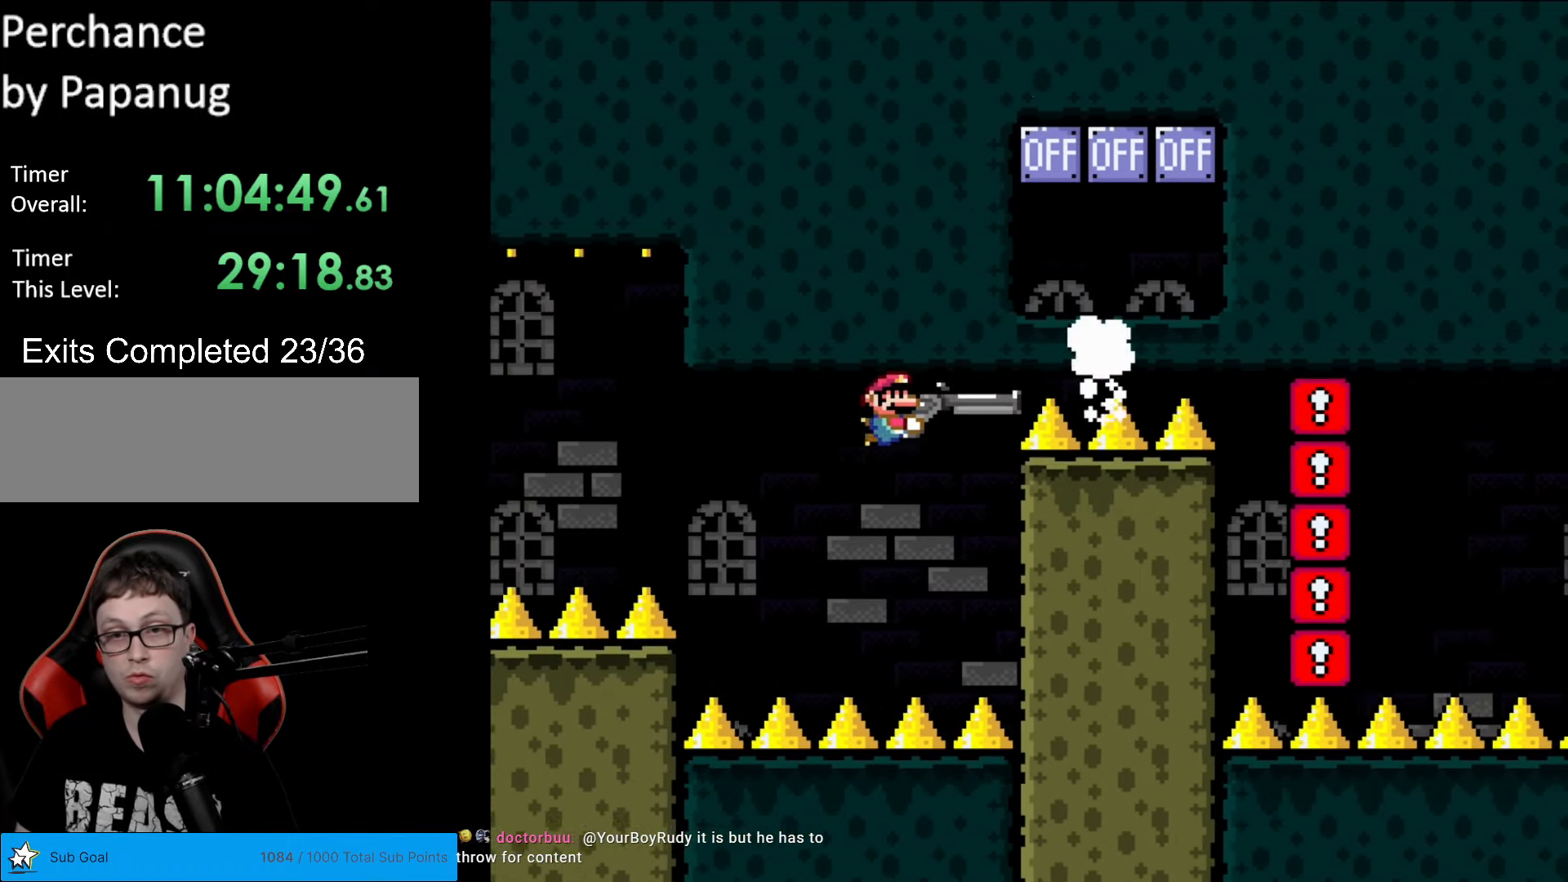
Gameplay with a controller (Nintendo layout); each line is a JSON object with the inputs held at the frame after it. "events" lists button and stick changes between this image and that frame as [ms after this image, input, new state], when the widget could be followed in between. Not read: L3 R3.
{"buttons": ["Y", "L1", "DPAD_LEFT"], "events": [[35, "DPAD_RIGHT", "up"], [87, "R1", "up"], [105, "DPAD_LEFT", "down"], [157, "DPAD_LEFT", "up"], [157, "DPAD_RIGHT", "down"], [245, "R1", "down"], [315, "DPAD_DOWN", "down"], [315, "R1", "up"], [332, "DPAD_RIGHT", "up"], [350, "DPAD_DOWN", "up"], [350, "DPAD_LEFT", "down"], [402, "L1", "down"], [437, "DPAD_DOWN", "down"], [437, "DPAD_LEFT", "up"], [472, "DPAD_DOWN", "up"], [472, "DPAD_LEFT", "down"]]}
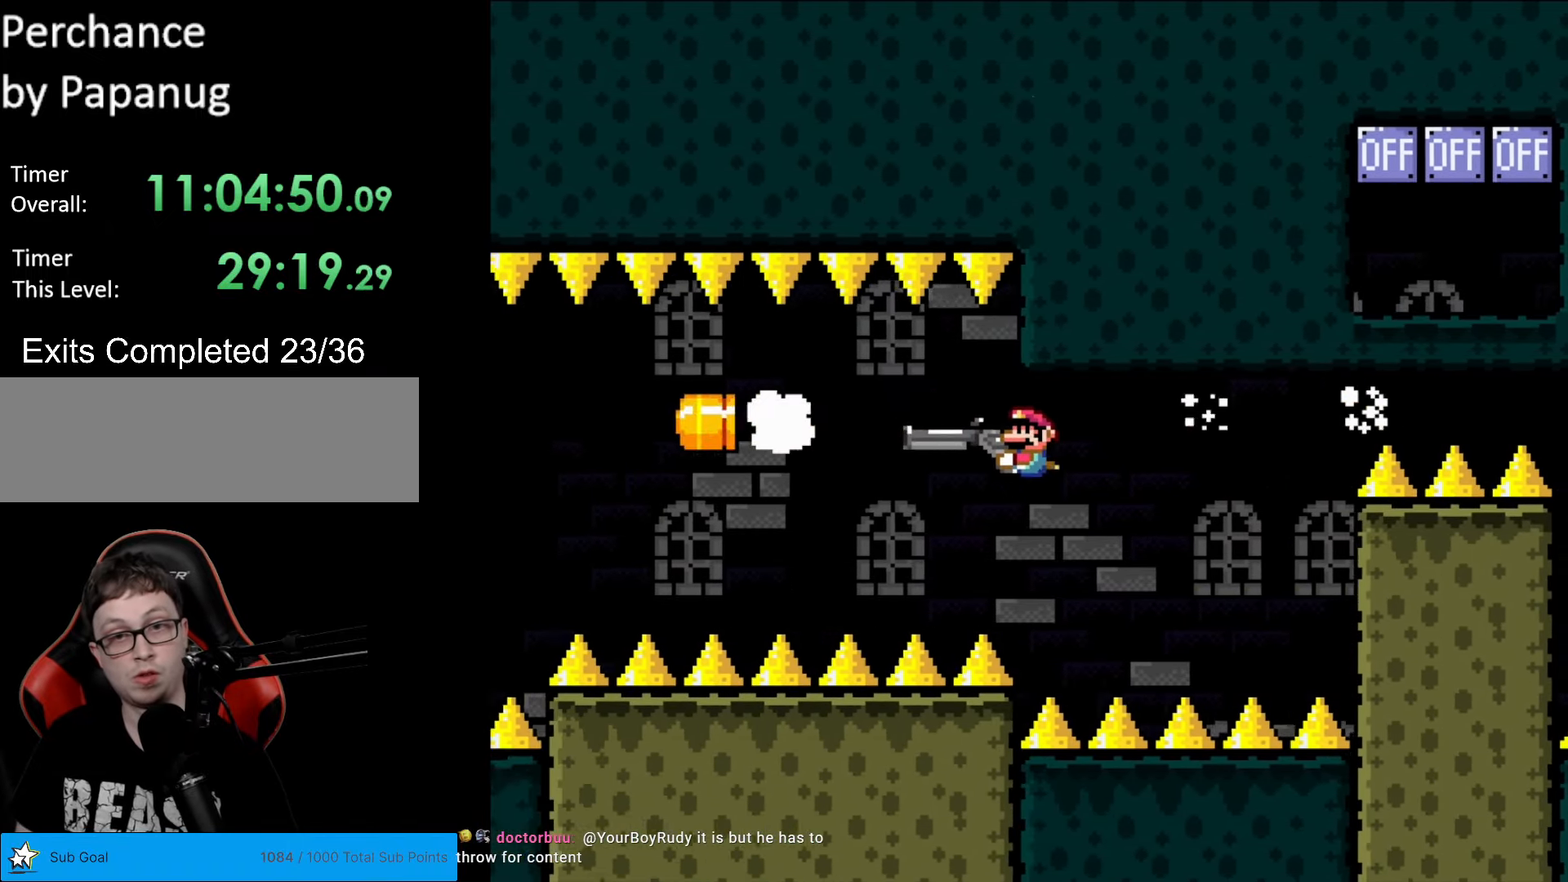
{"buttons": ["Y", "DPAD_RIGHT"], "events": [[35, "L1", "up"], [70, "DPAD_LEFT", "up"], [297, "DPAD_LEFT", "down"], [455, "DPAD_LEFT", "up"], [455, "DPAD_RIGHT", "down"]]}
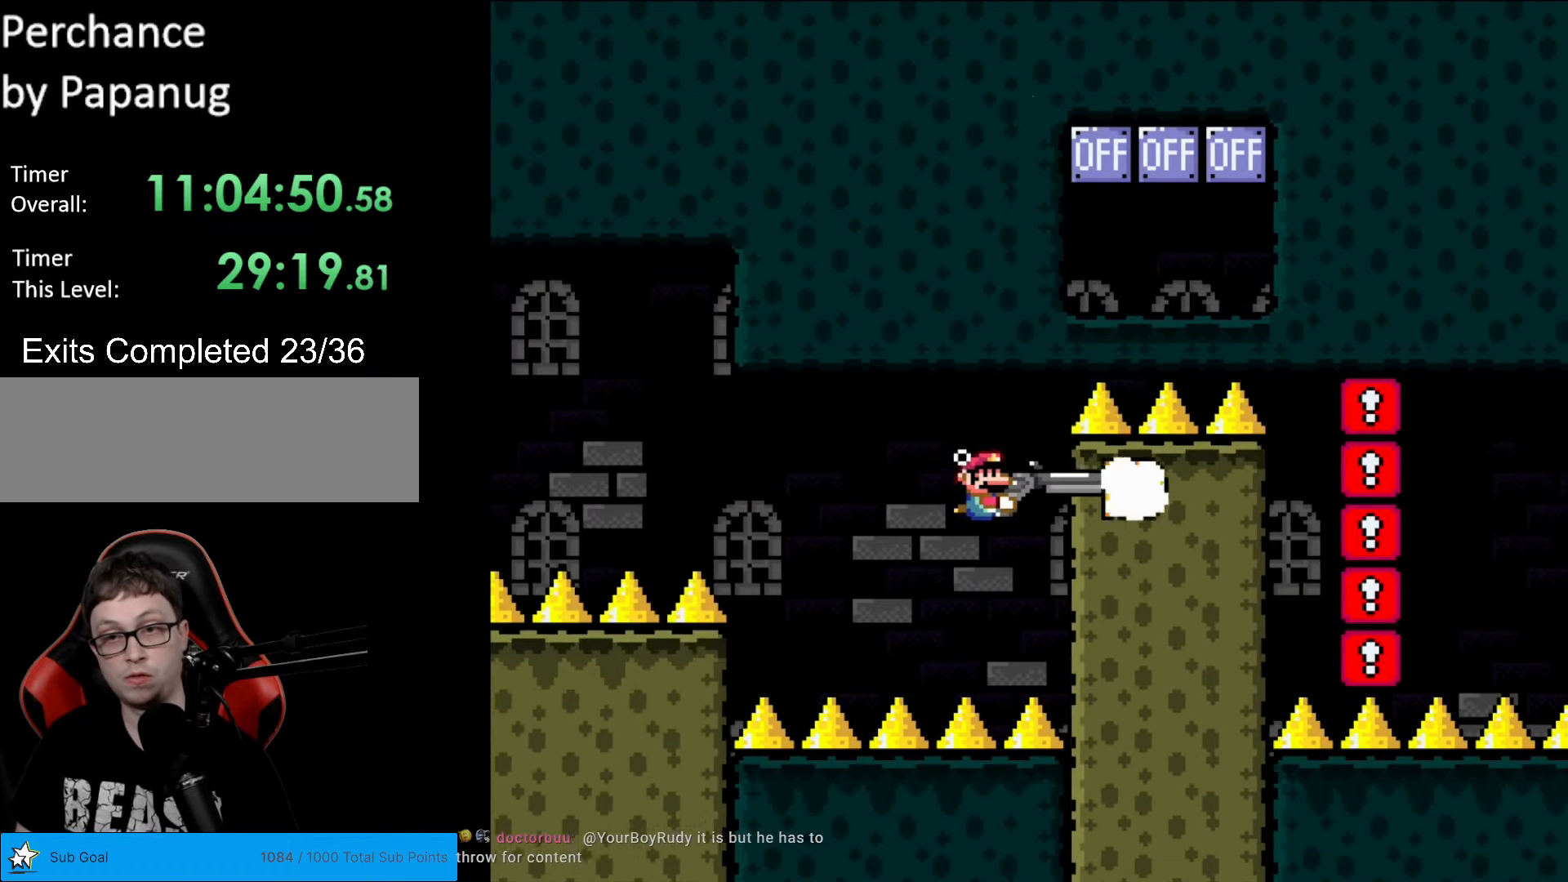
{"buttons": ["Y"], "events": [[17, "R1", "down"], [52, "DPAD_RIGHT", "up"], [87, "R1", "up"], [175, "DPAD_LEFT", "down"], [245, "DPAD_DOWN", "down"], [245, "DPAD_LEFT", "up"], [262, "DPAD_DOWN", "up"], [262, "DPAD_RIGHT", "down"], [280, "DPAD_RIGHT", "up"], [350, "L1", "down"], [455, "L1", "up"]]}
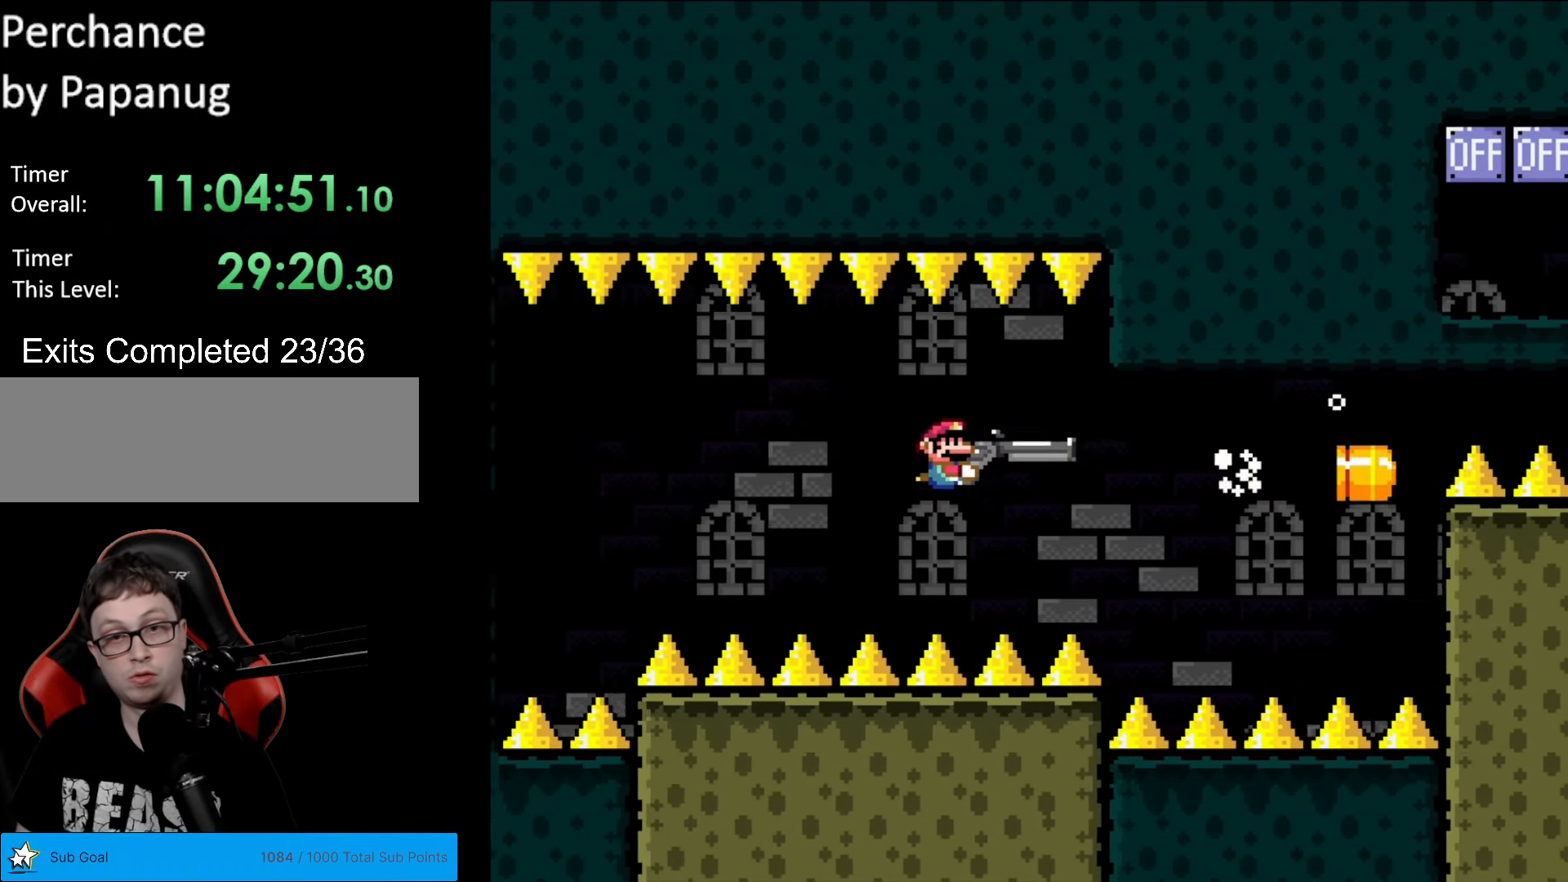
{"buttons": ["Y"], "events": [[70, "DPAD_LEFT", "down"], [227, "L1", "down"], [262, "DPAD_LEFT", "up"], [315, "L1", "up"]]}
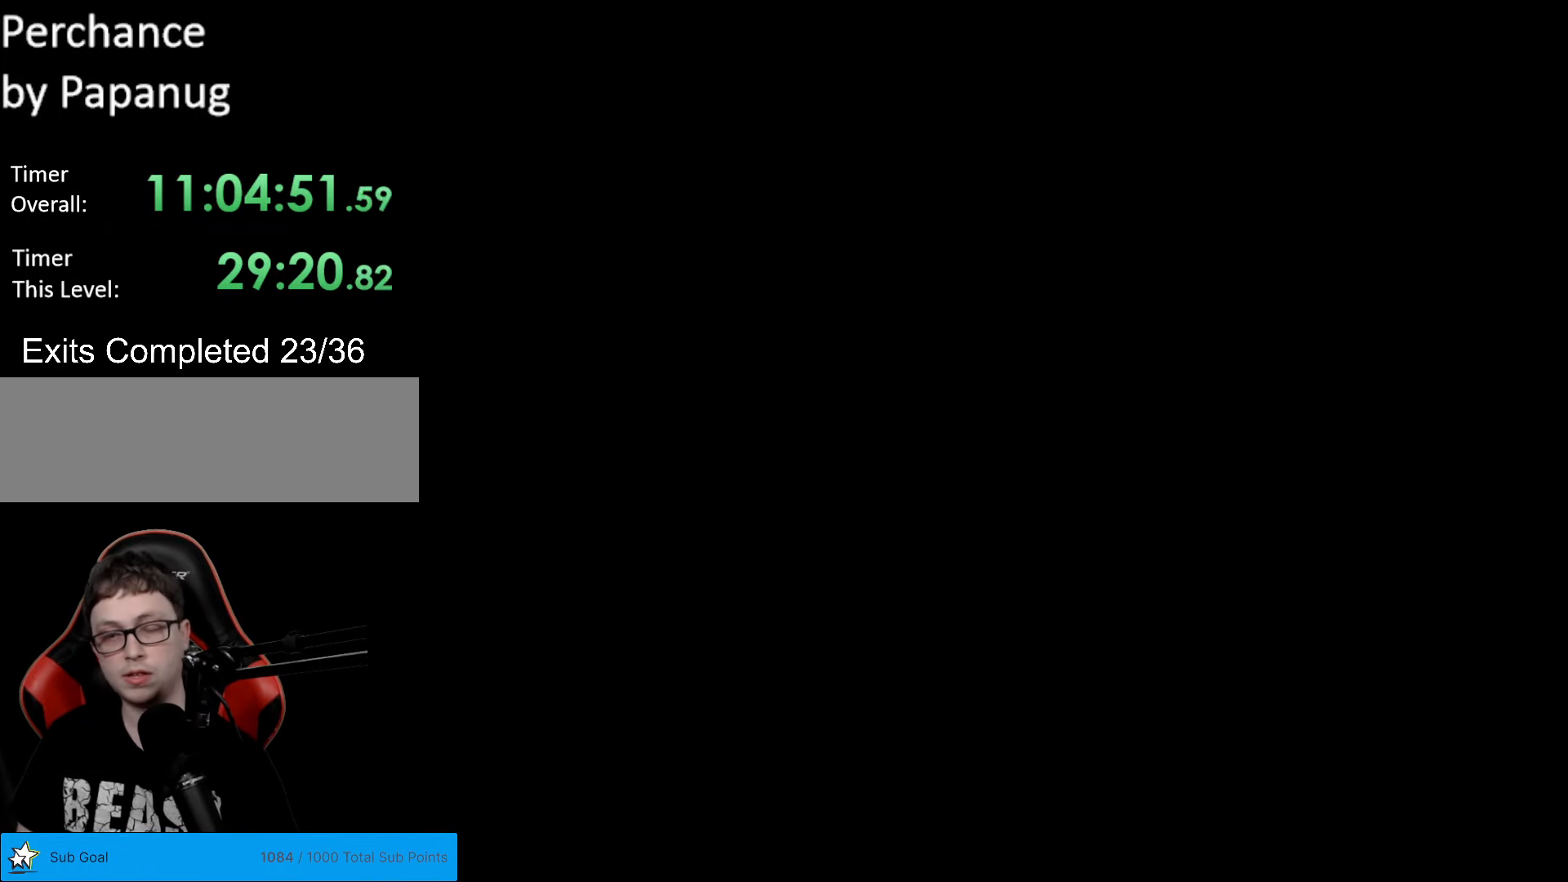
{"buttons": [], "events": [[70, "Y", "up"]]}
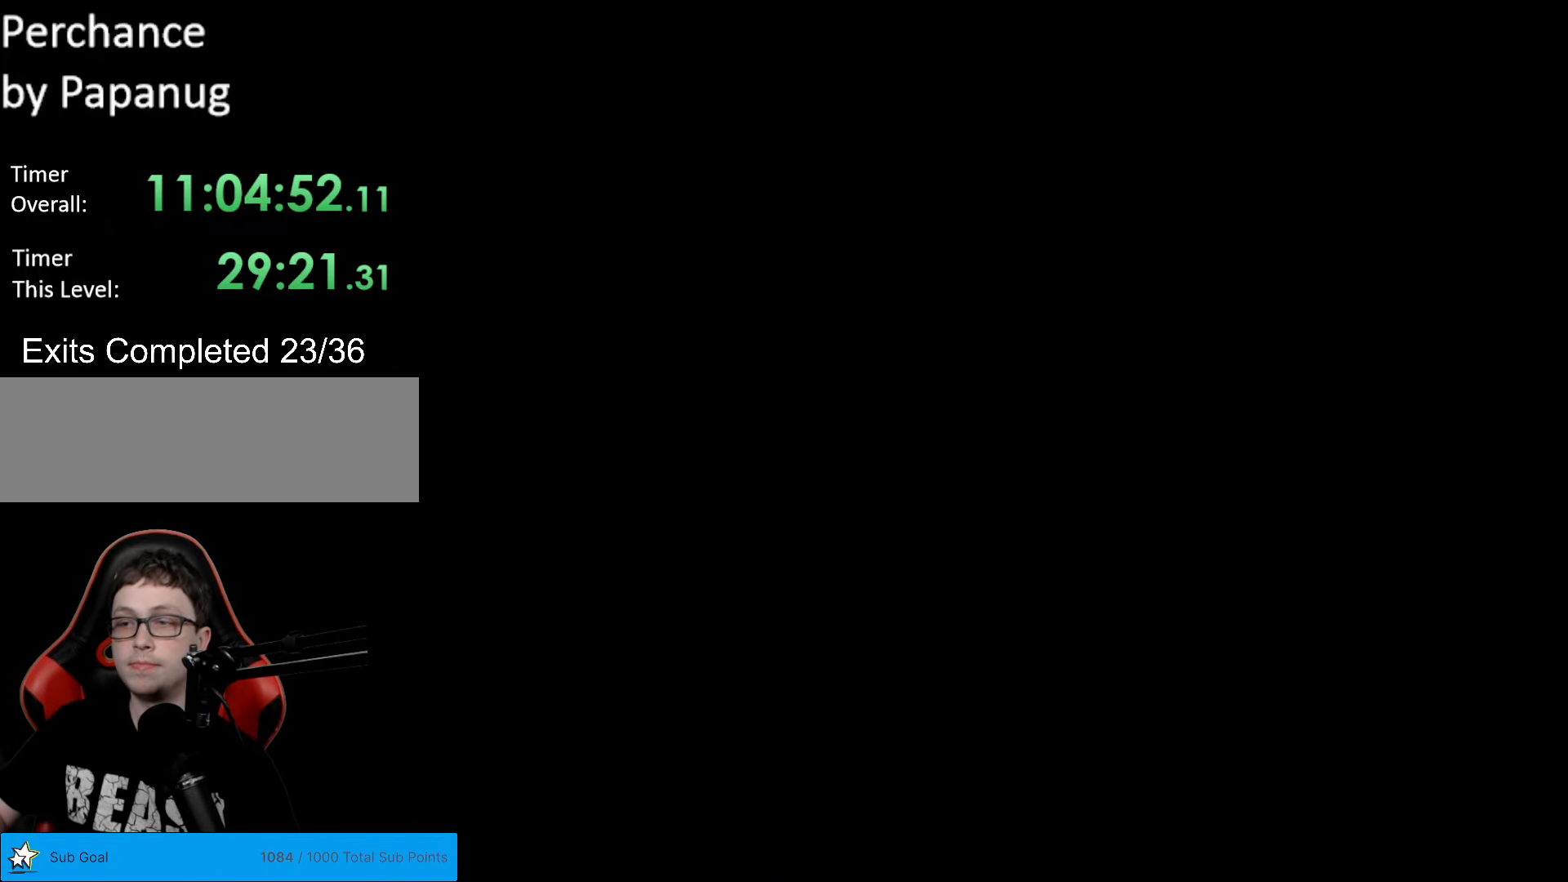
{"buttons": ["Y"], "events": [[490, "Y", "down"]]}
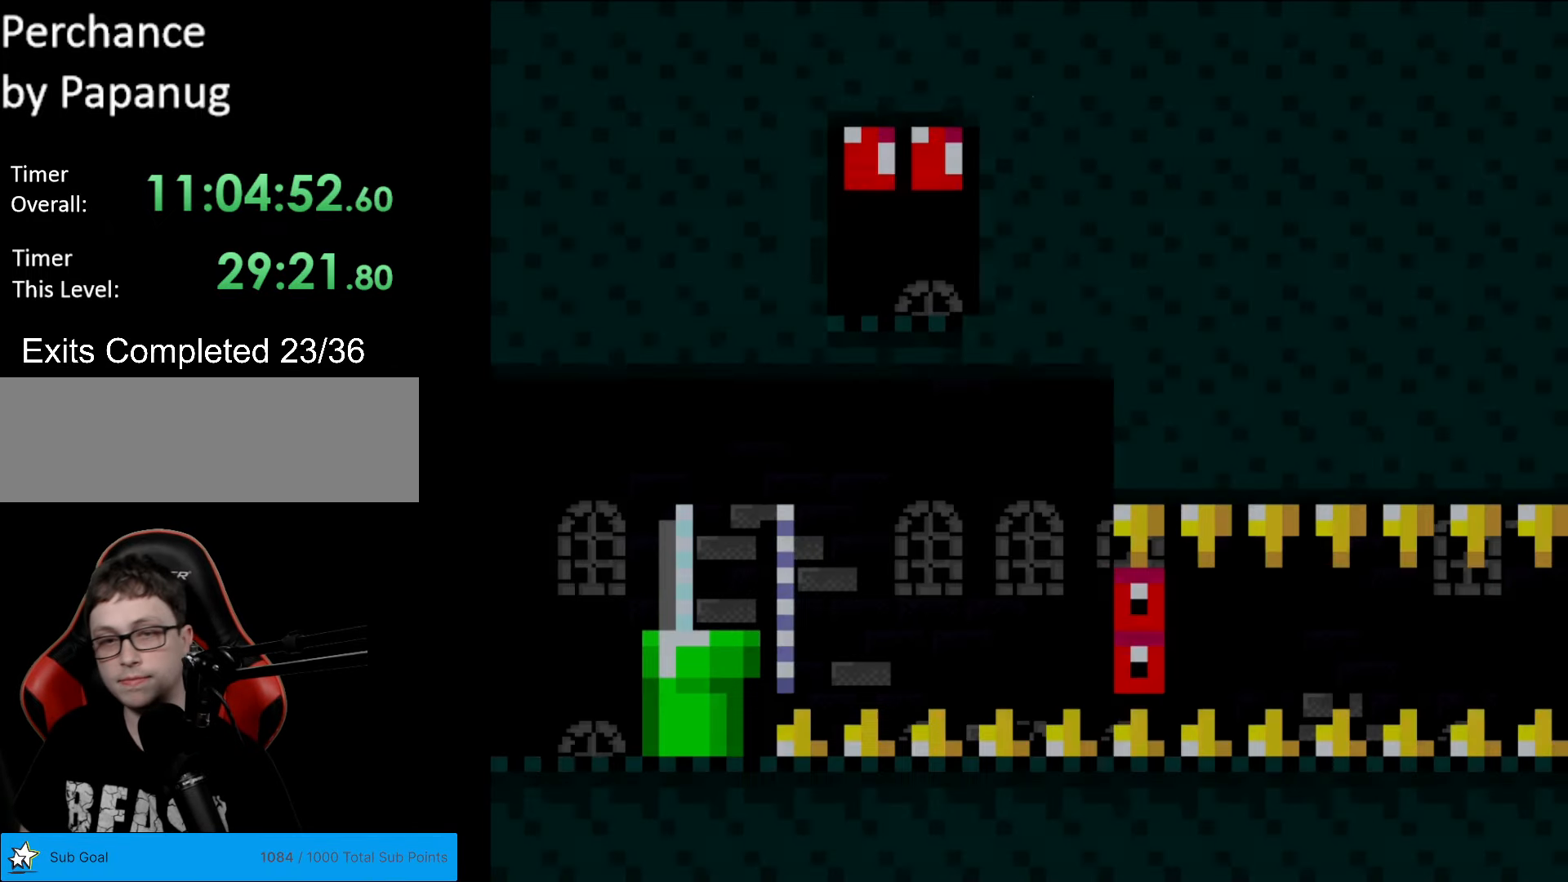
{"buttons": ["Y"], "events": []}
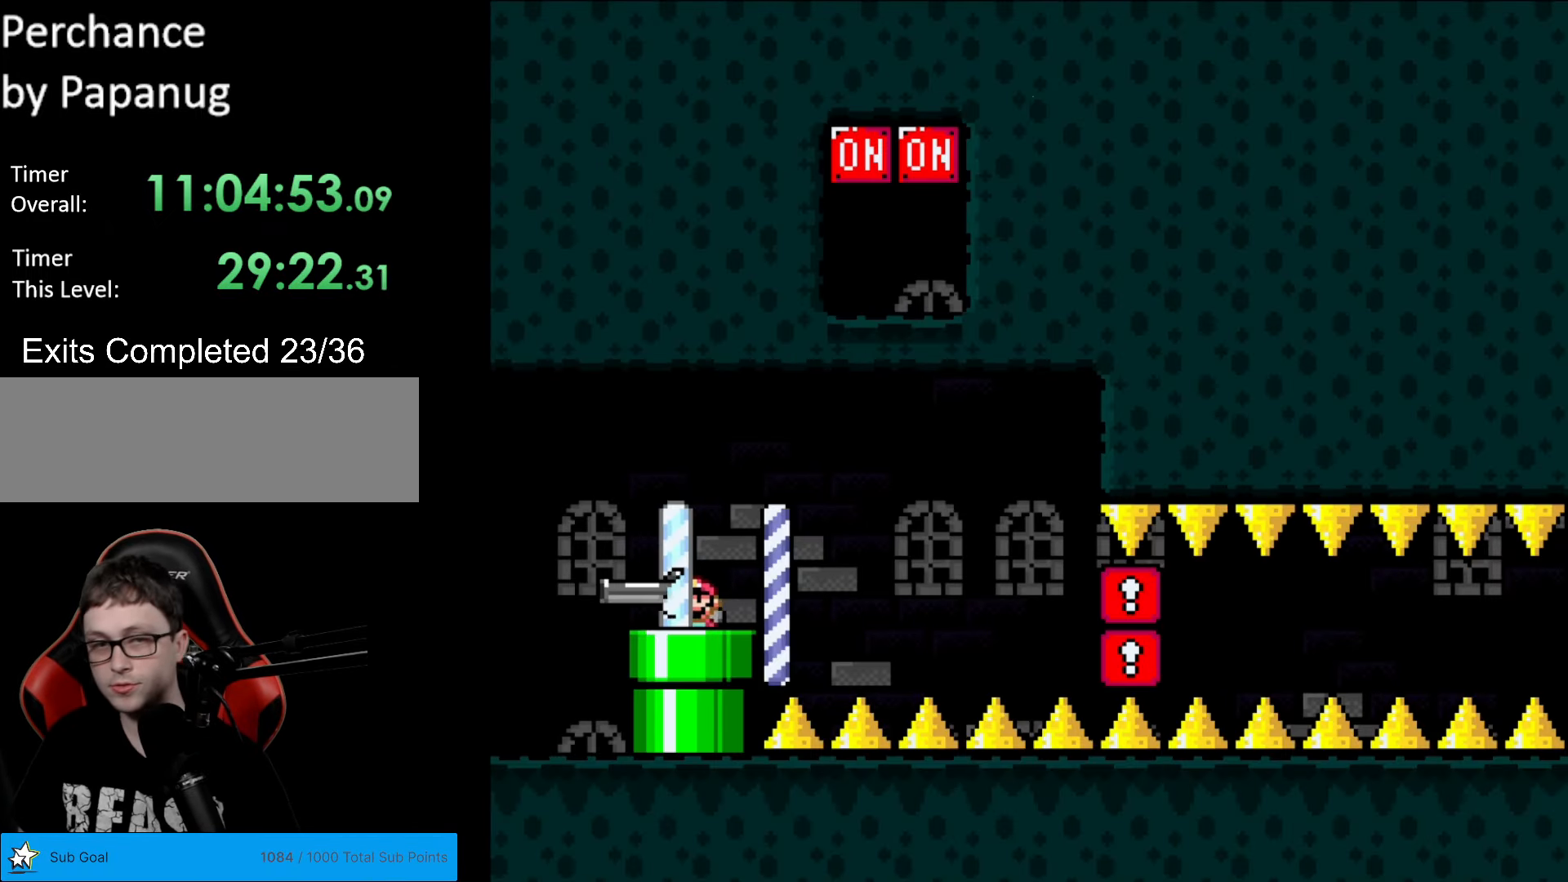
{"buttons": ["Y", "DPAD_UP"], "events": [[105, "DPAD_UP", "down"]]}
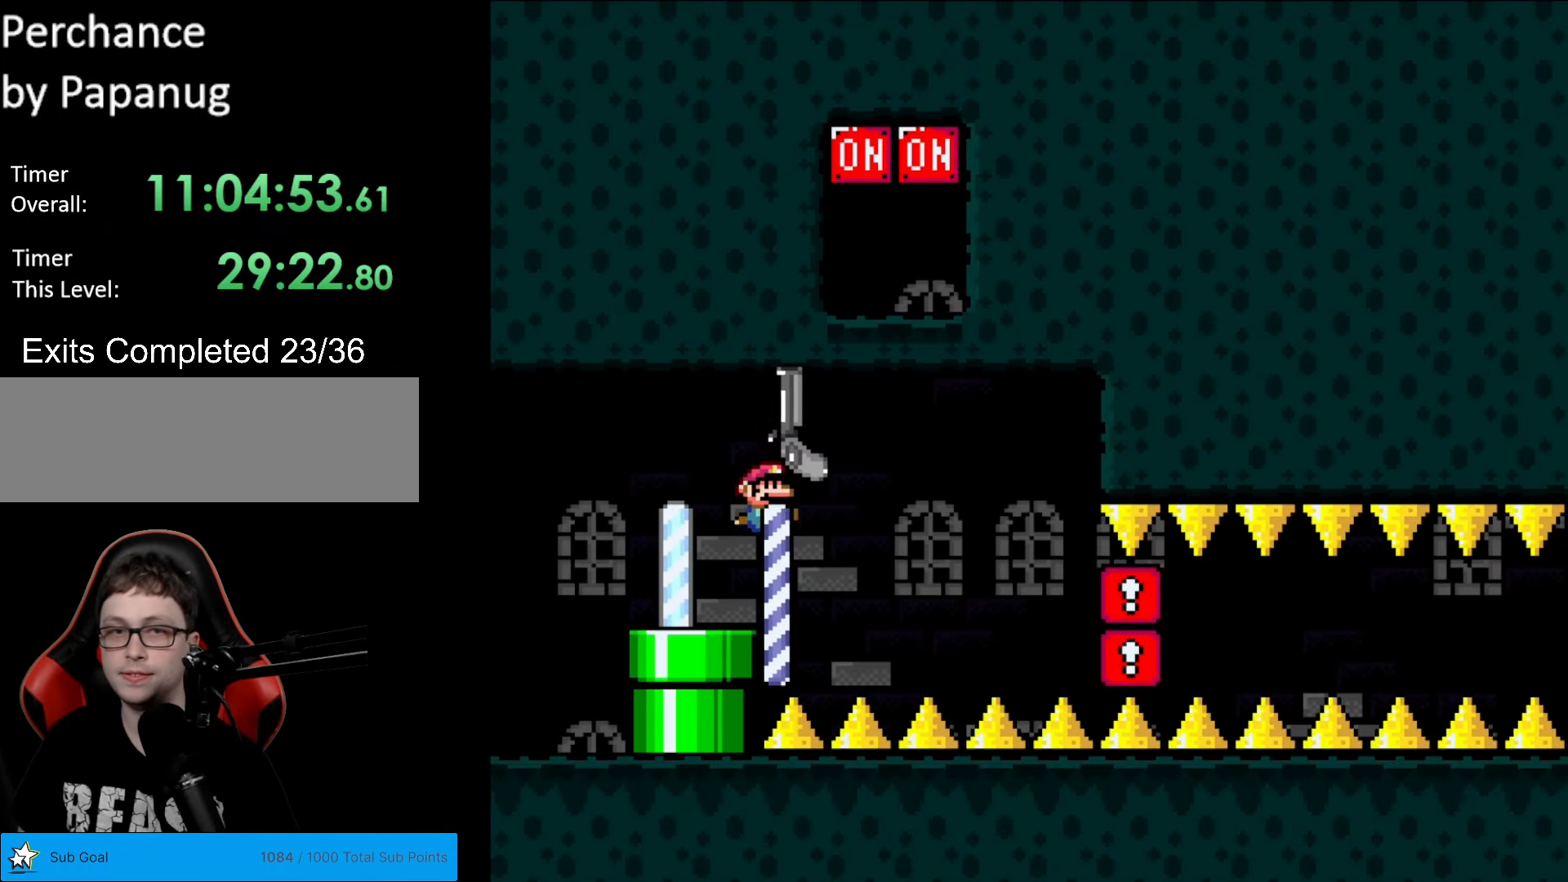
{"buttons": ["Y", "L1", "DPAD_UP"], "events": [[507, "L1", "down"]]}
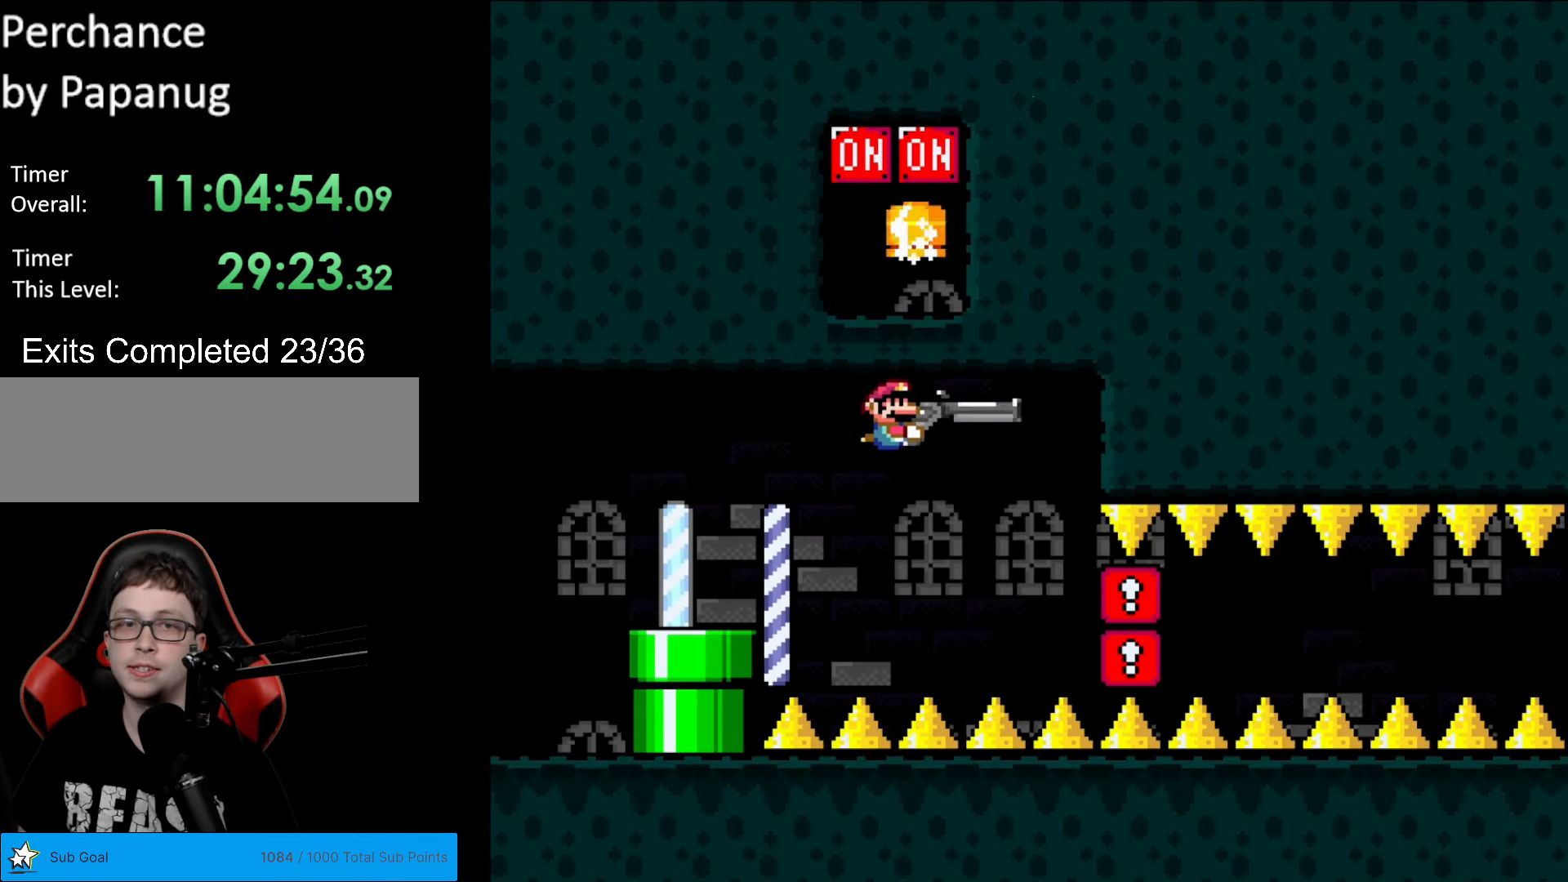
{"buttons": ["Y", "DPAD_DOWN"], "events": [[35, "DPAD_UP", "up"], [88, "L1", "up"], [105, "DPAD_DOWN", "down"]]}
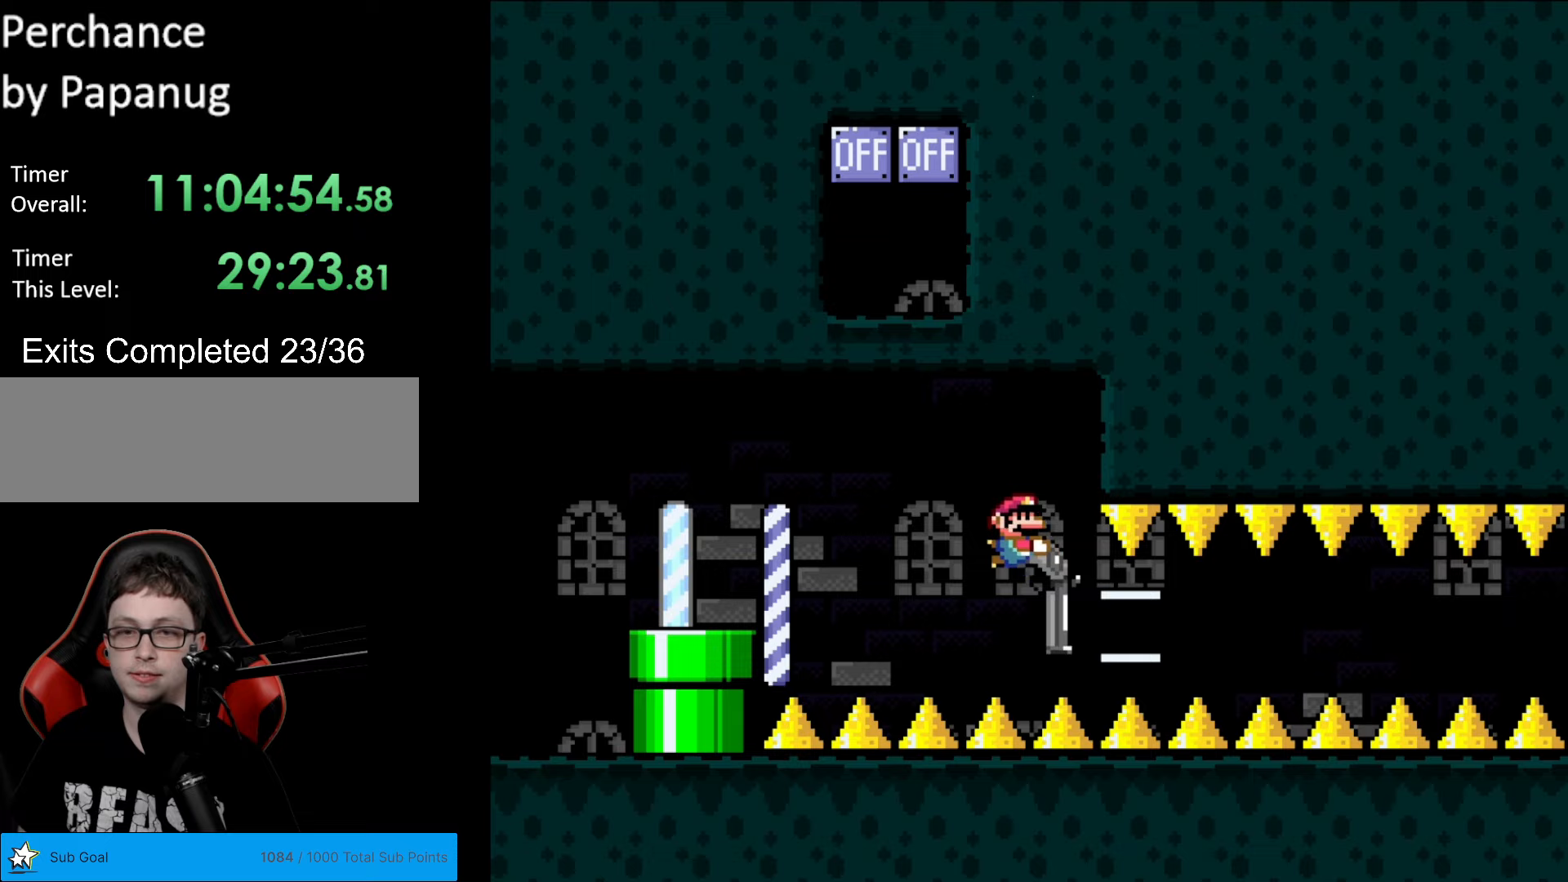
{"buttons": ["Y"], "events": [[192, "DPAD_LEFT", "down"], [227, "DPAD_DOWN", "up"], [280, "DPAD_DOWN", "down"], [280, "DPAD_LEFT", "up"], [297, "DPAD_DOWN", "up"], [402, "L1", "down"], [490, "L1", "up"]]}
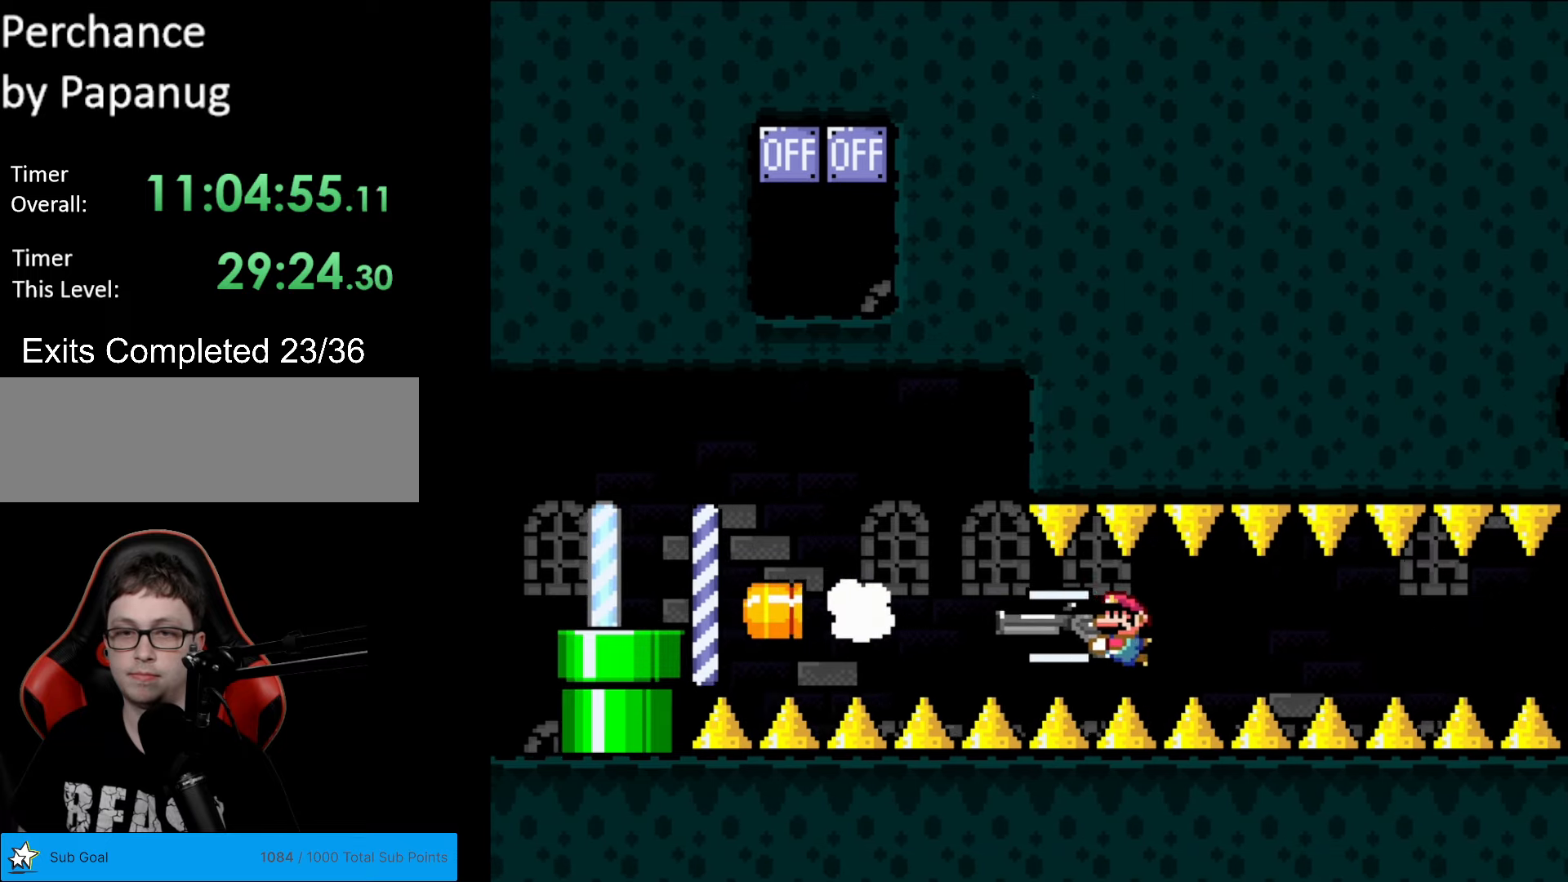
{"buttons": ["Y"], "events": [[70, "L1", "down"], [193, "L1", "up"], [350, "L1", "down"], [490, "L1", "up"]]}
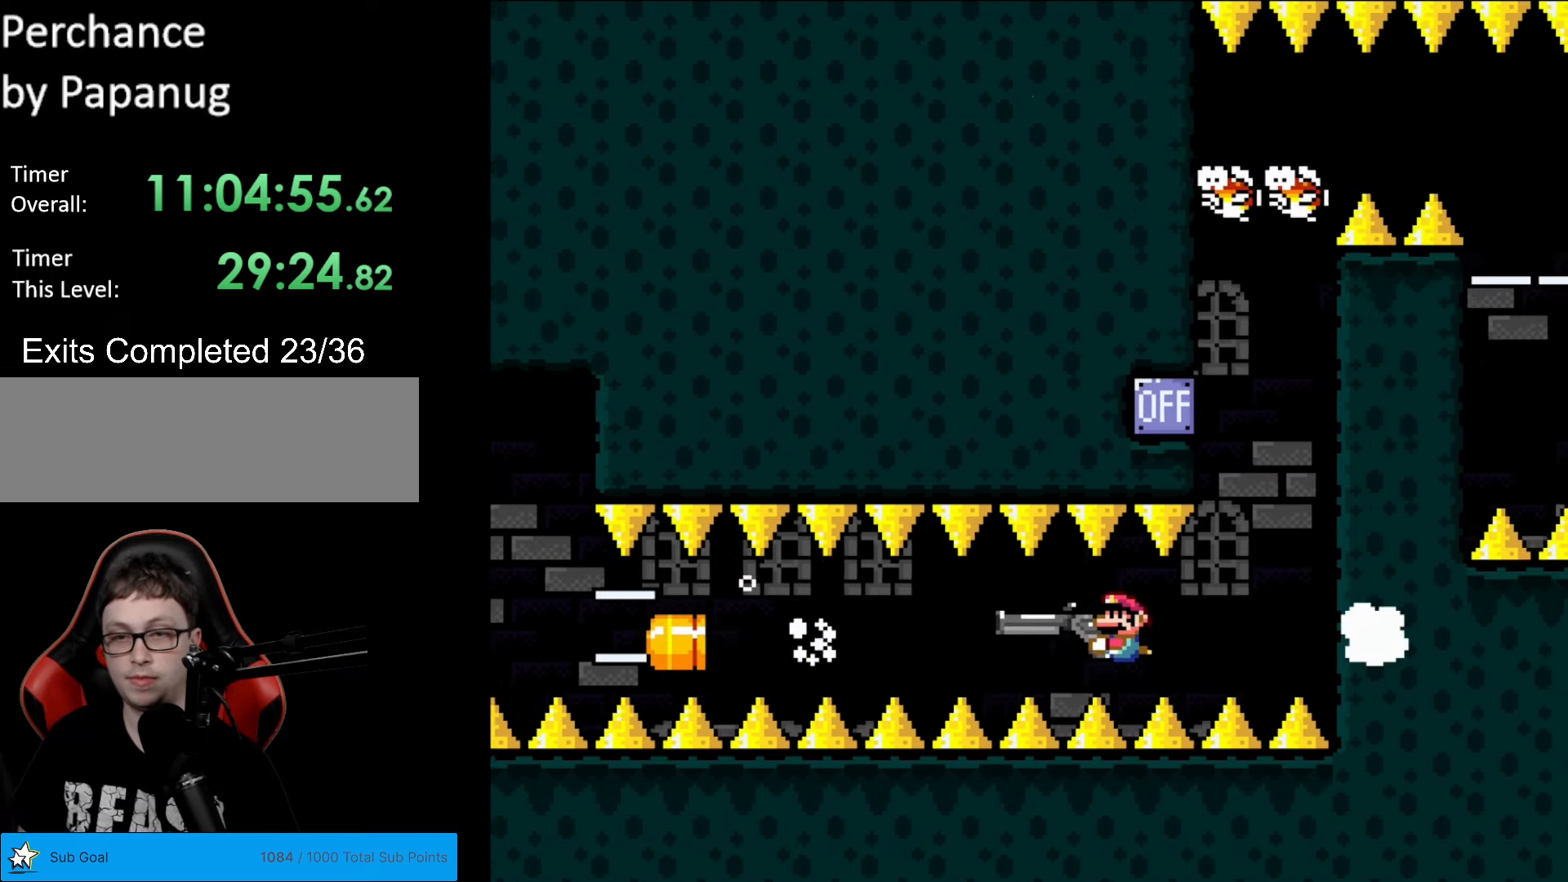
{"buttons": ["Y", "DPAD_LEFT"], "events": [[228, "DPAD_RIGHT", "down"], [368, "DPAD_RIGHT", "up"], [420, "DPAD_LEFT", "down"]]}
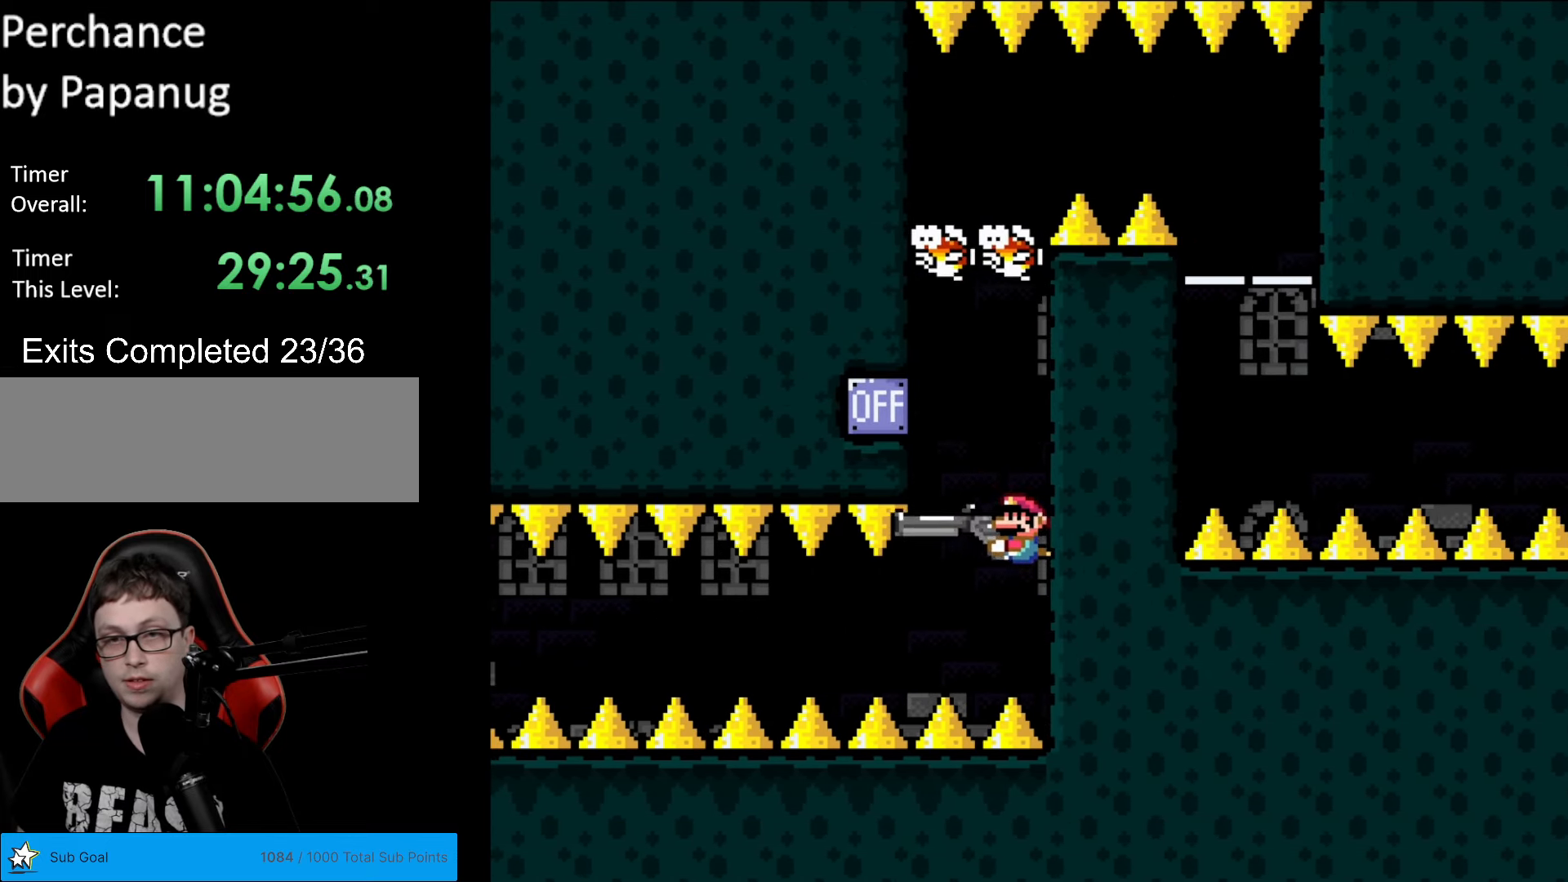
{"buttons": ["Y"], "events": [[88, "DPAD_LEFT", "up"], [88, "DPAD_UP", "down"], [175, "DPAD_RIGHT", "down"], [175, "L1", "down"], [315, "DPAD_UP", "up"], [315, "L1", "up"], [473, "DPAD_RIGHT", "up"]]}
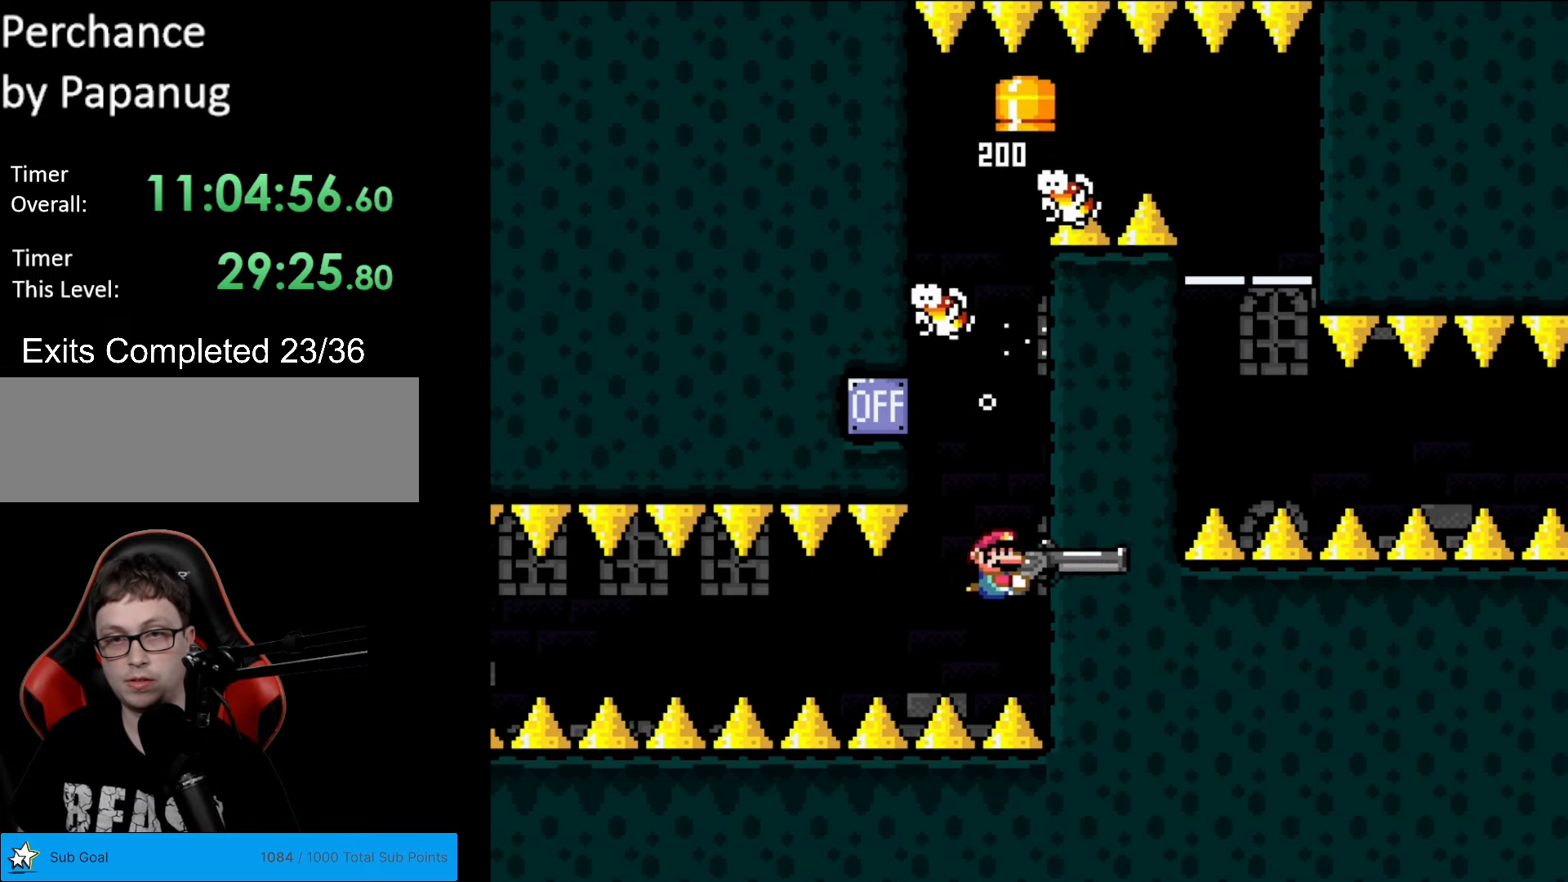
{"buttons": ["Y"], "events": [[314, "DPAD_LEFT", "down"], [454, "DPAD_LEFT", "up"]]}
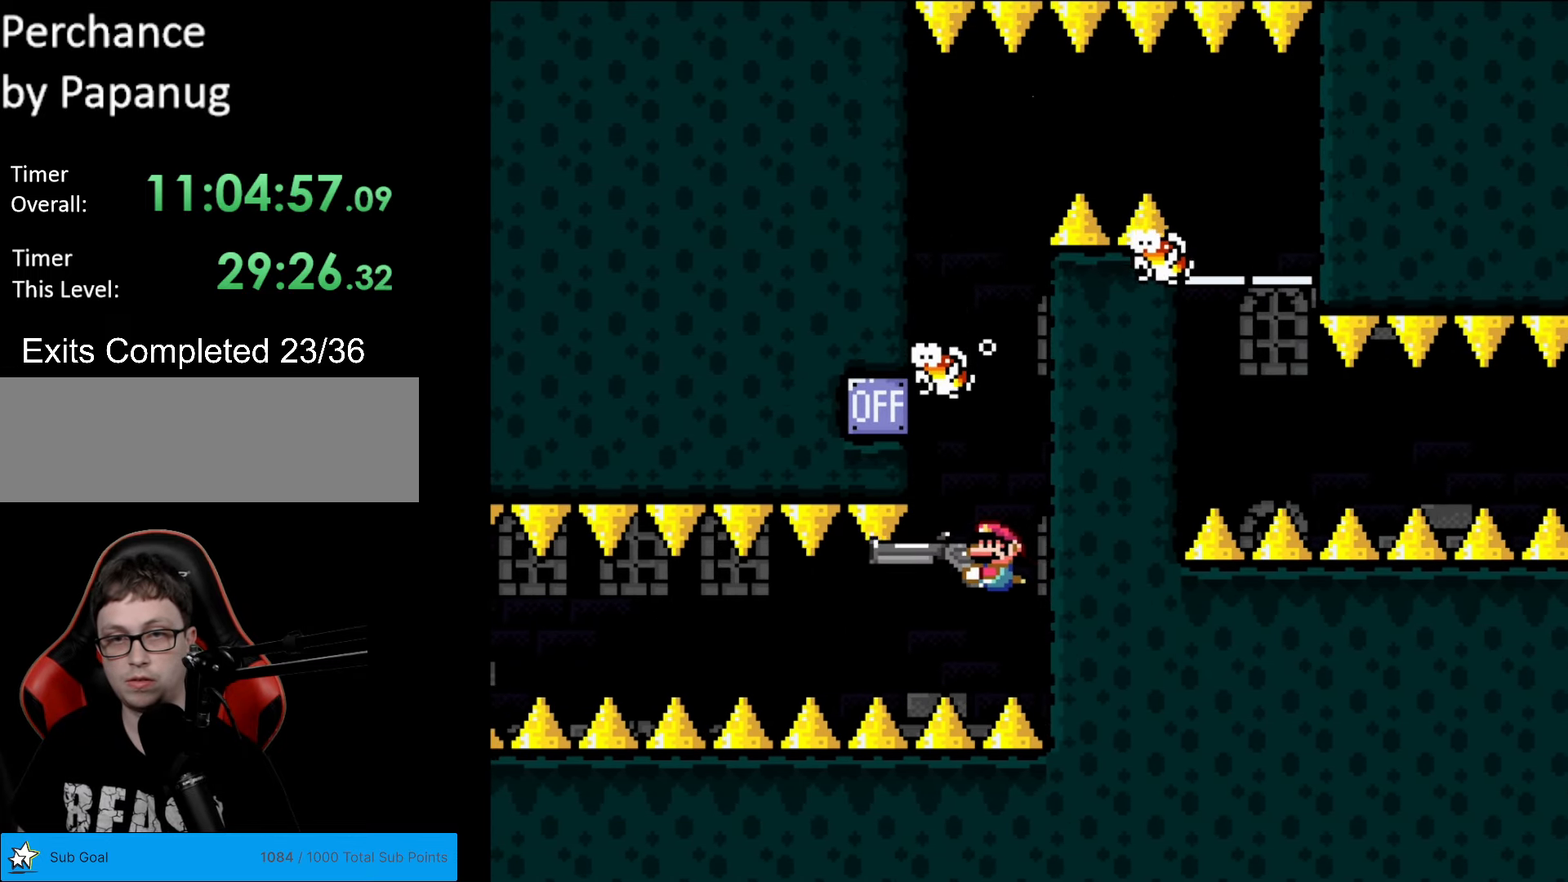
{"buttons": ["Y", "DPAD_RIGHT"], "events": [[70, "DPAD_RIGHT", "down"], [228, "DPAD_RIGHT", "up"], [228, "DPAD_UP", "down"], [263, "DPAD_LEFT", "down"], [298, "DPAD_LEFT", "up"], [298, "L1", "down"], [333, "DPAD_RIGHT", "down"], [385, "DPAD_UP", "up"], [403, "L1", "up"]]}
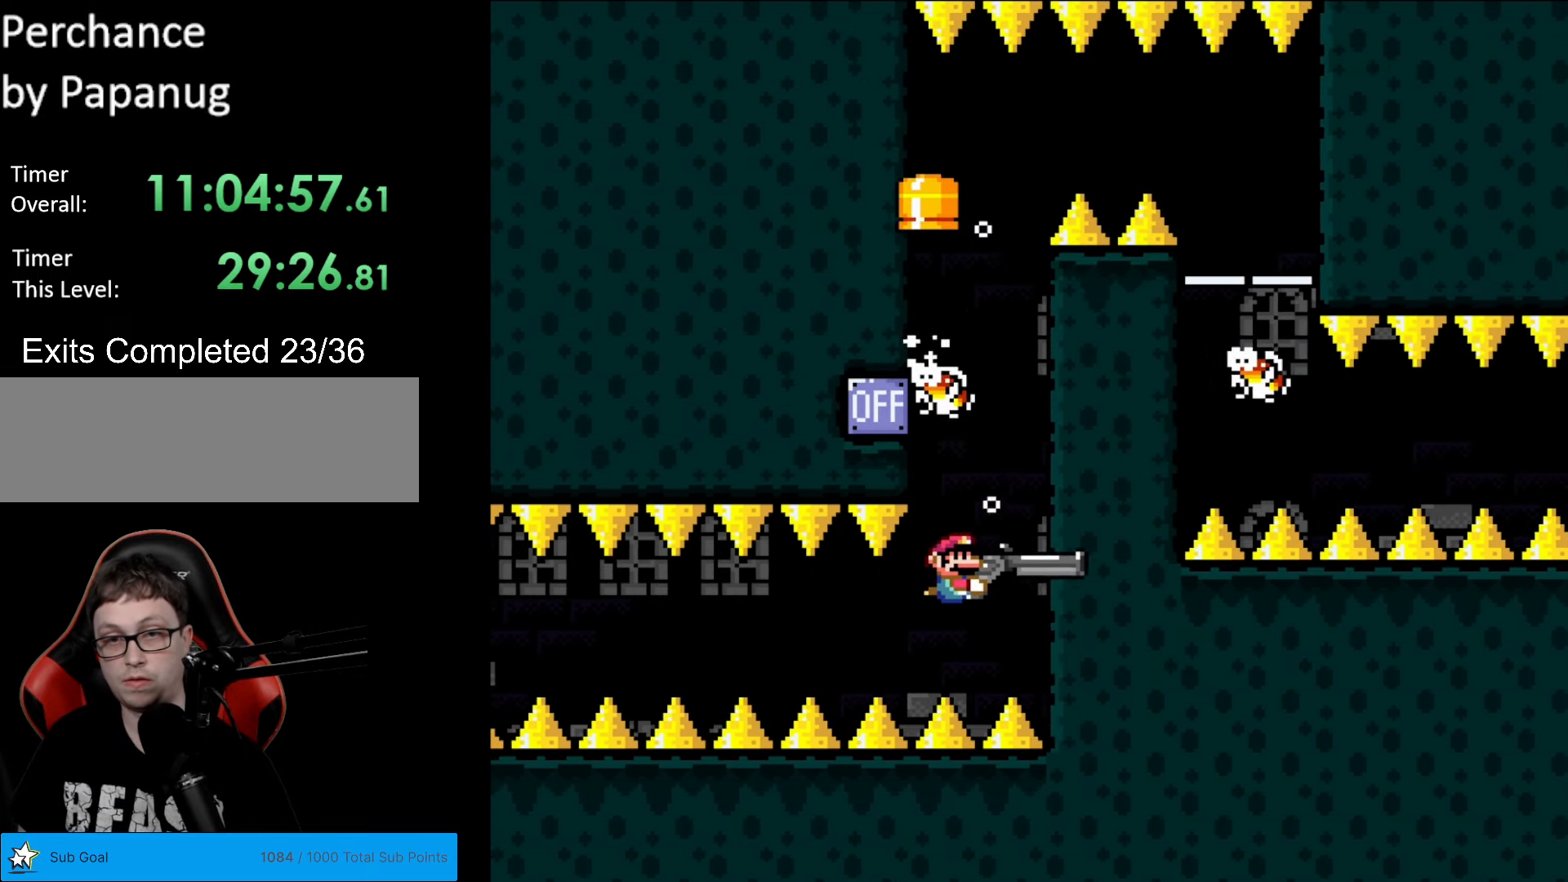
{"buttons": ["Y"], "events": [[52, "DPAD_RIGHT", "up"]]}
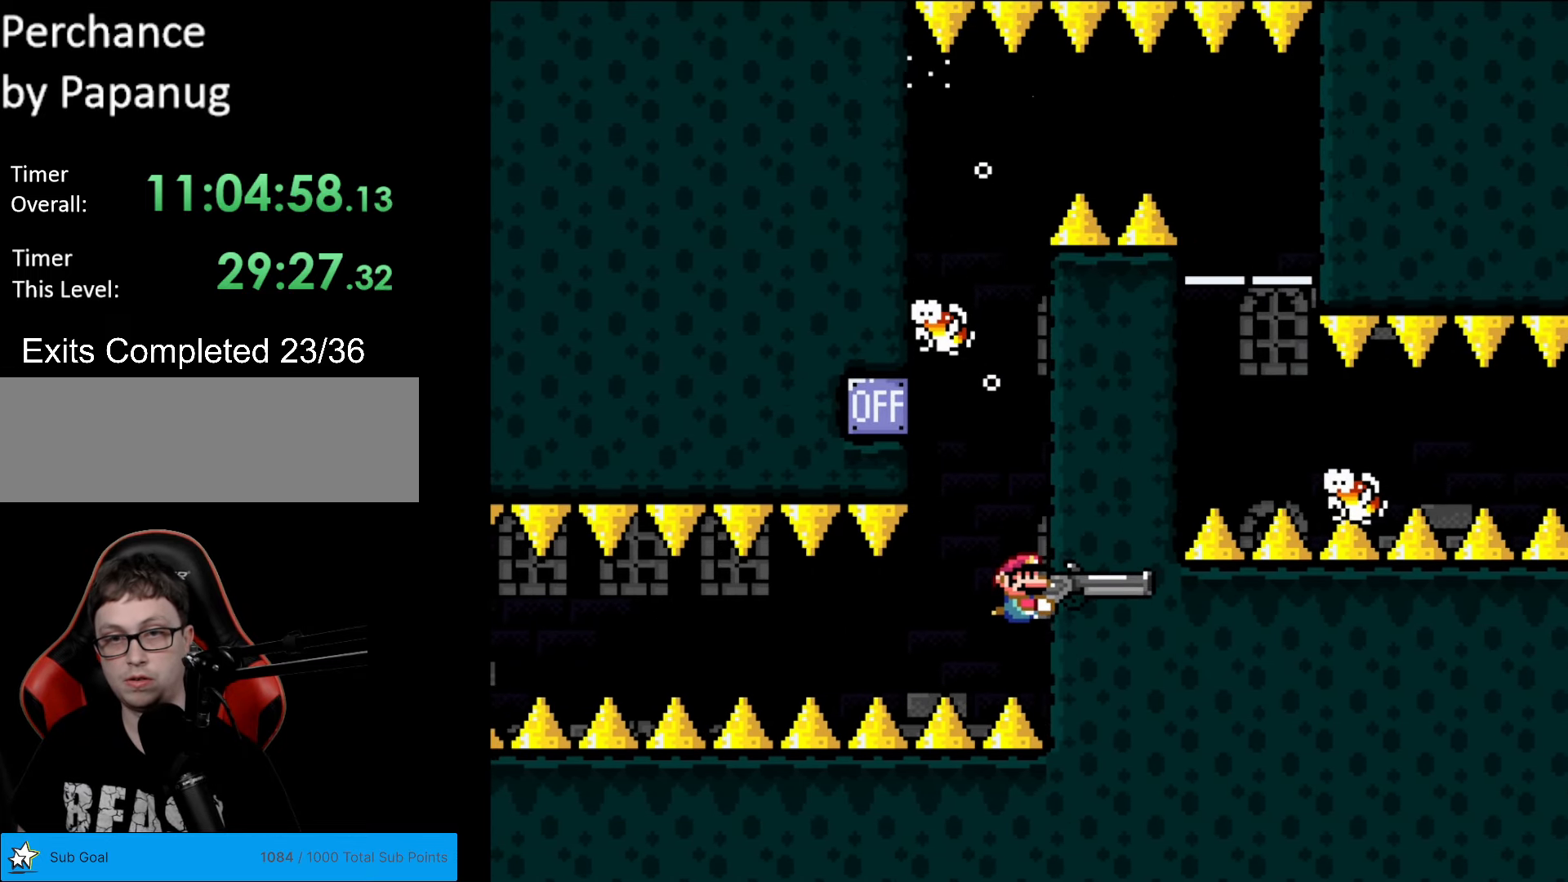
{"buttons": ["Y", "L1", "DPAD_UP", "DPAD_RIGHT"], "events": [[157, "DPAD_LEFT", "down"], [332, "DPAD_LEFT", "up"], [332, "DPAD_UP", "down"], [385, "DPAD_RIGHT", "down"], [402, "L1", "down"]]}
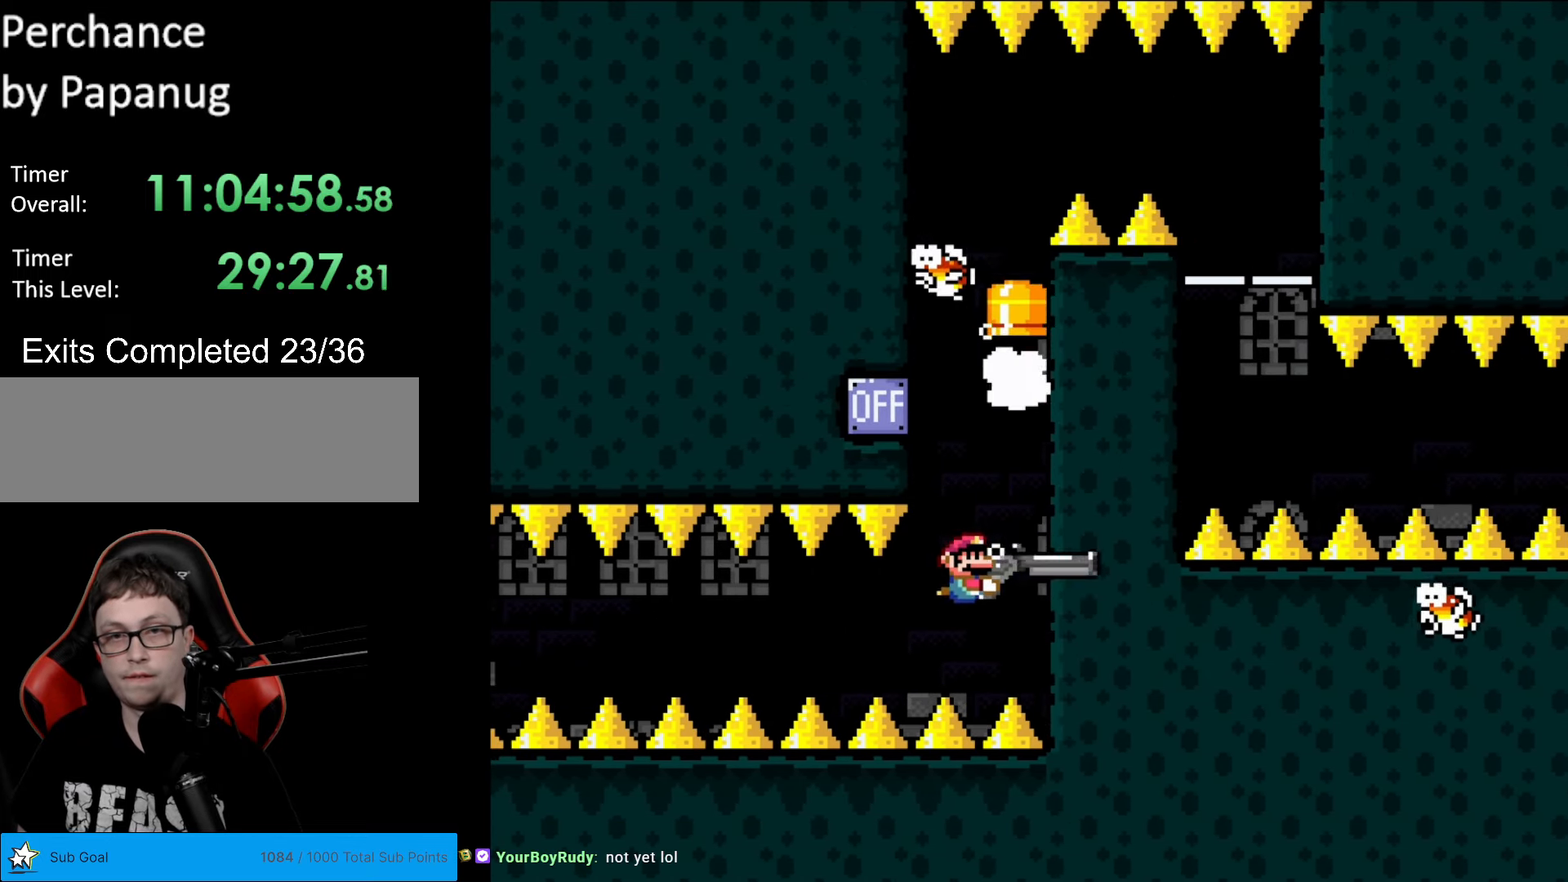
{"buttons": ["Y"], "events": [[17, "DPAD_UP", "up"], [35, "L1", "up"], [69, "DPAD_DOWN", "down"], [87, "DPAD_DOWN", "up"], [227, "DPAD_RIGHT", "up"]]}
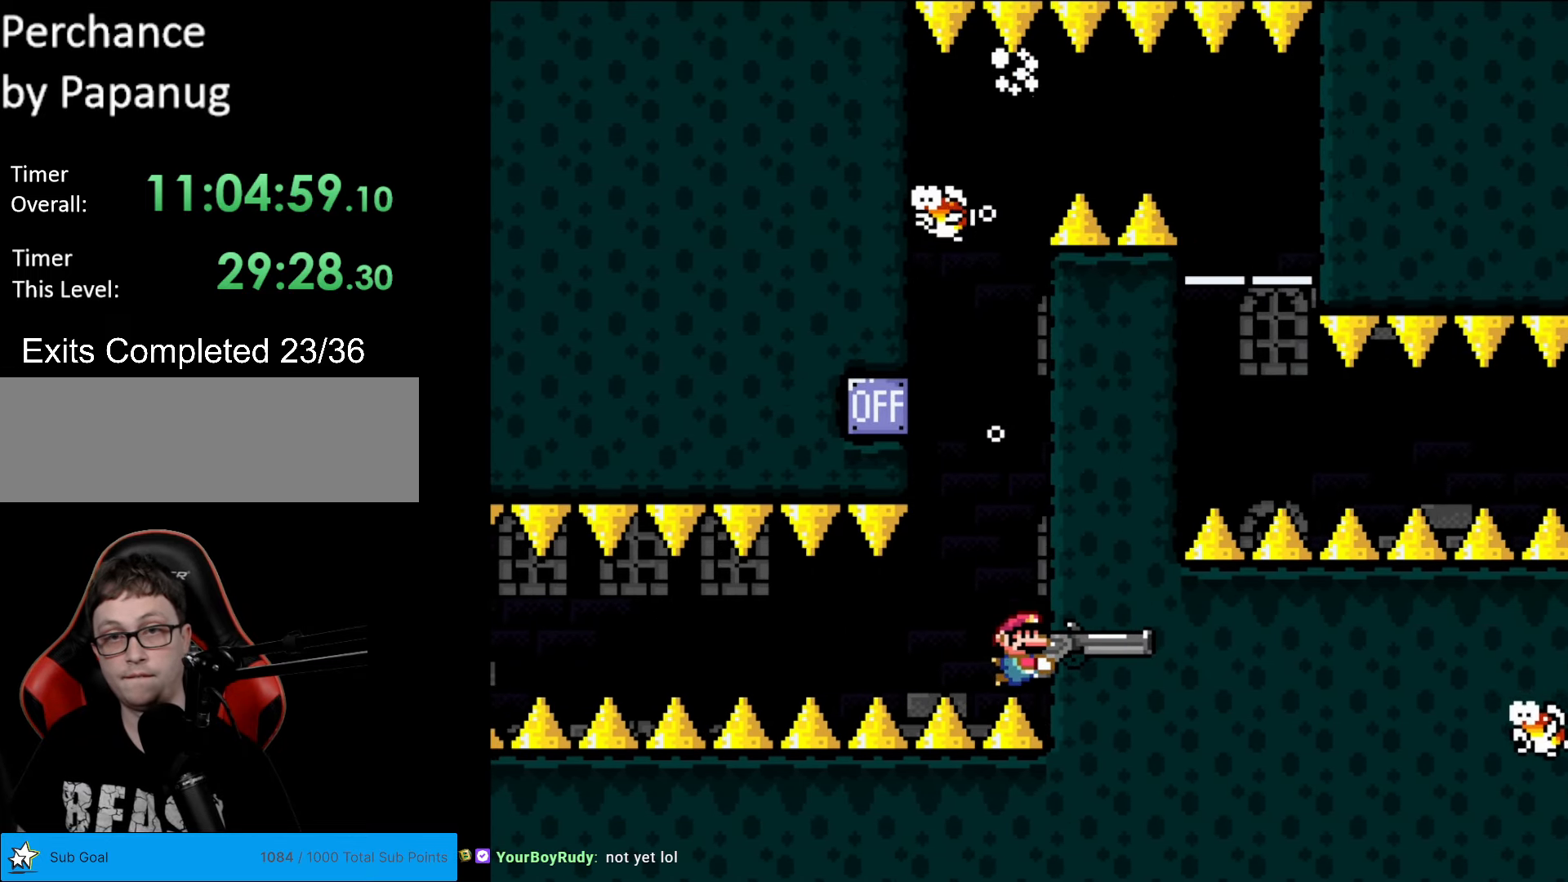
{"buttons": ["Y"], "events": []}
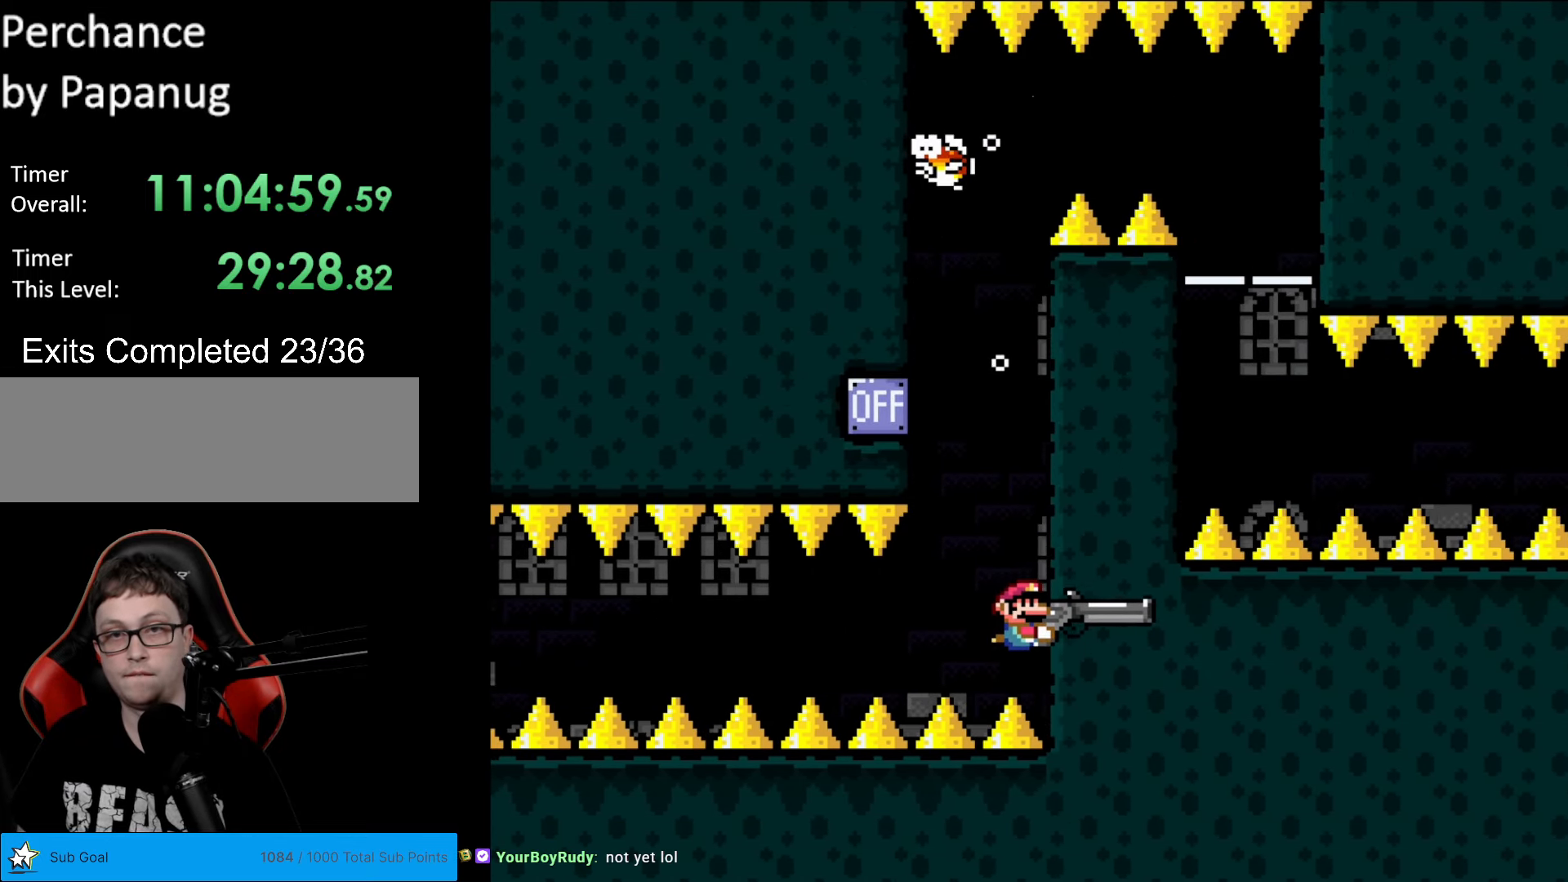
{"buttons": ["Y"], "events": [[297, "DPAD_LEFT", "down"], [507, "DPAD_LEFT", "up"]]}
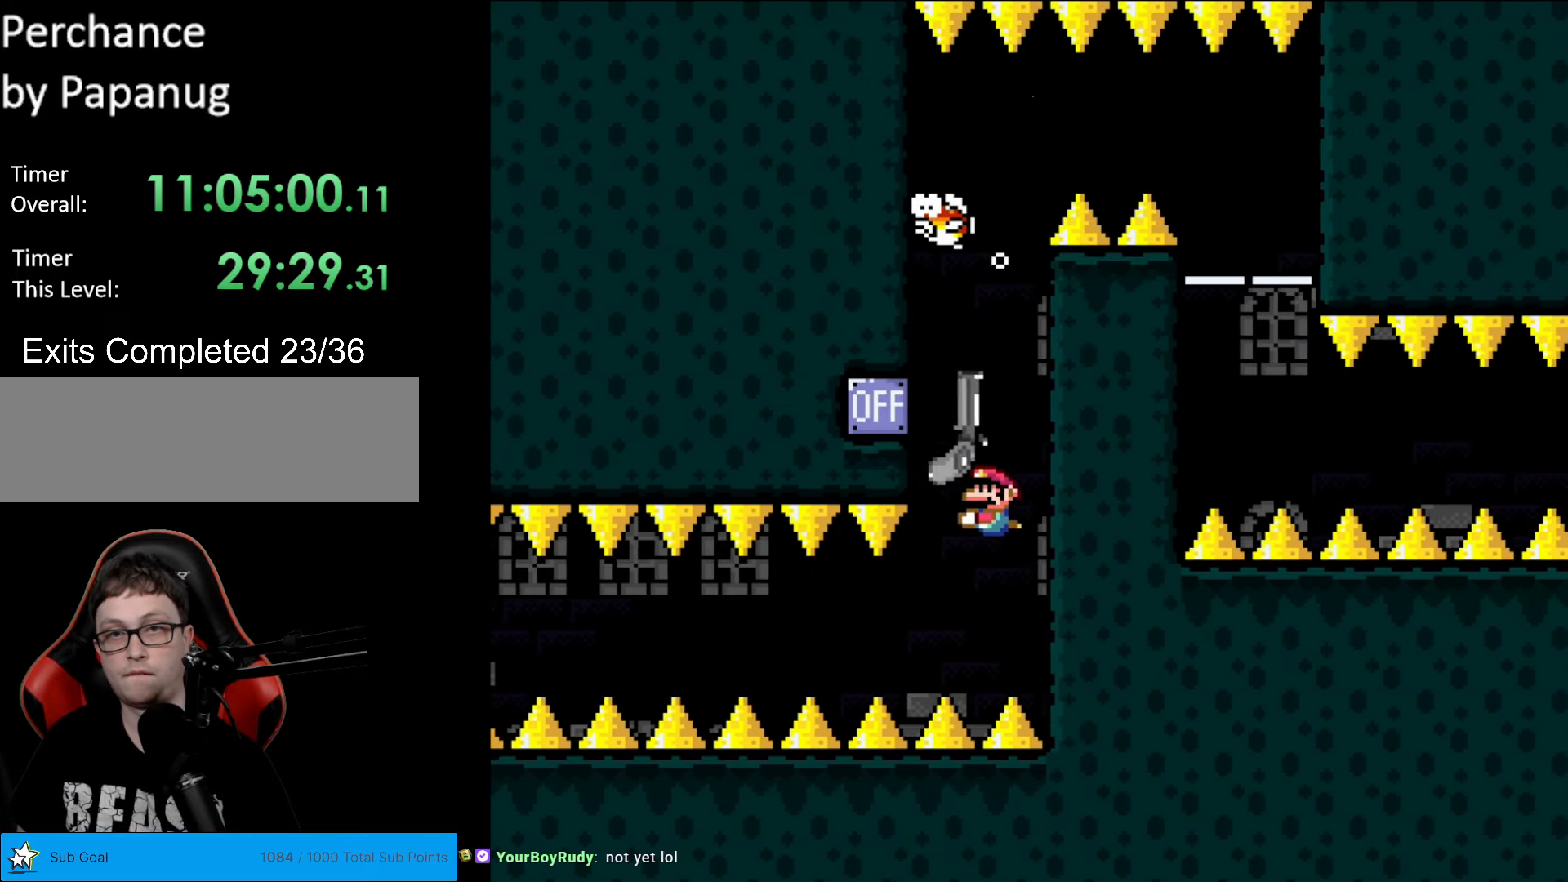
{"buttons": ["Y", "DPAD_UP"], "events": [[17, "DPAD_UP", "down"], [105, "DPAD_RIGHT", "down"], [157, "L1", "down"], [297, "DPAD_UP", "up"], [332, "L1", "up"], [437, "DPAD_UP", "down"], [472, "DPAD_RIGHT", "up"]]}
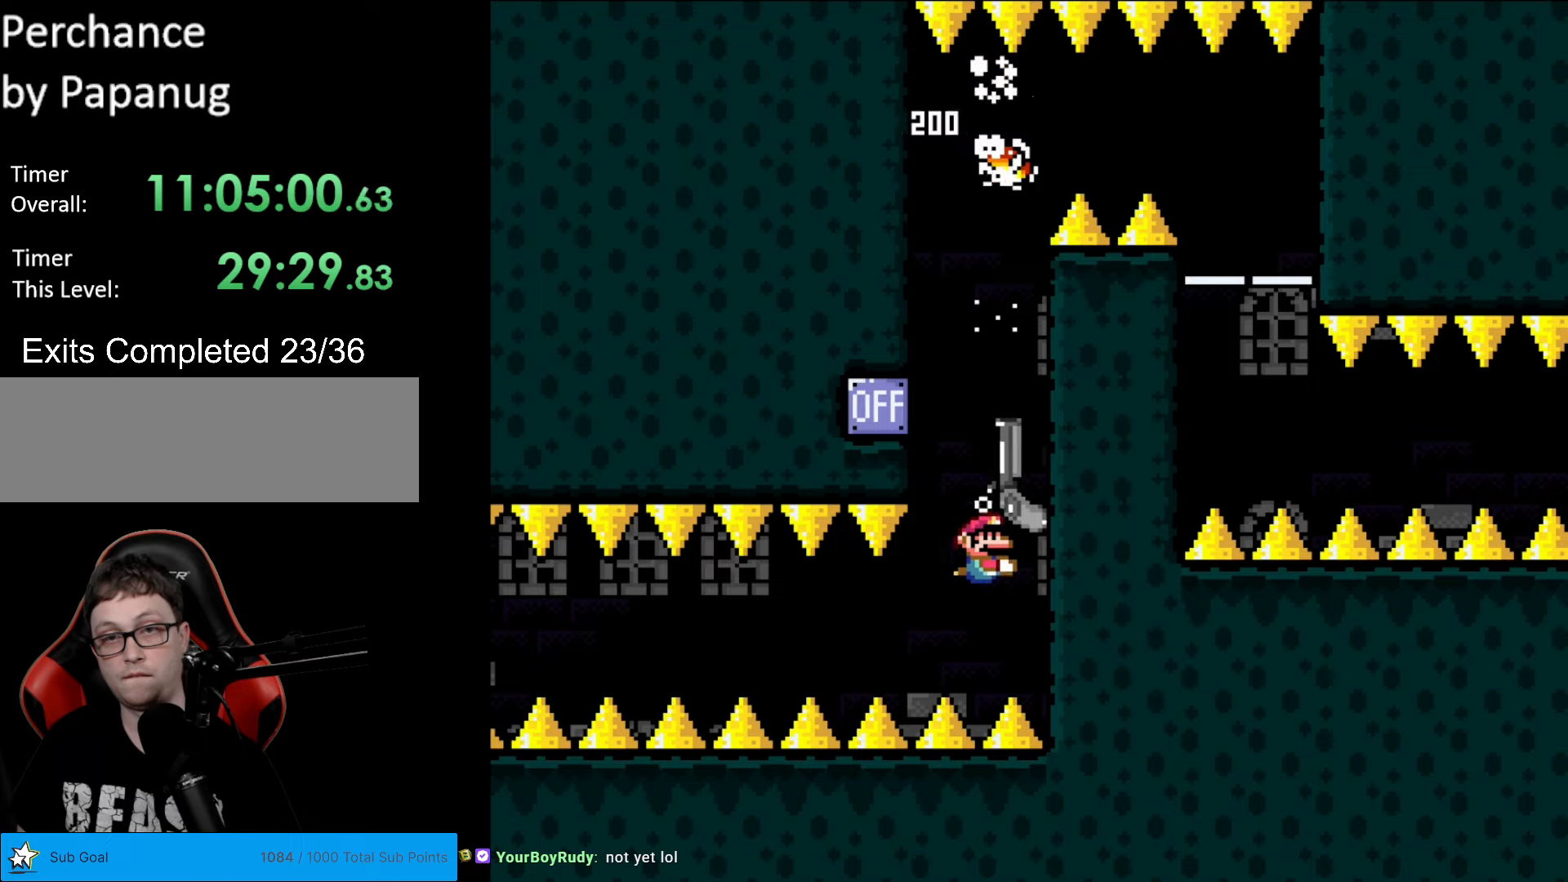
{"buttons": ["Y"], "events": [[245, "DPAD_UP", "up"]]}
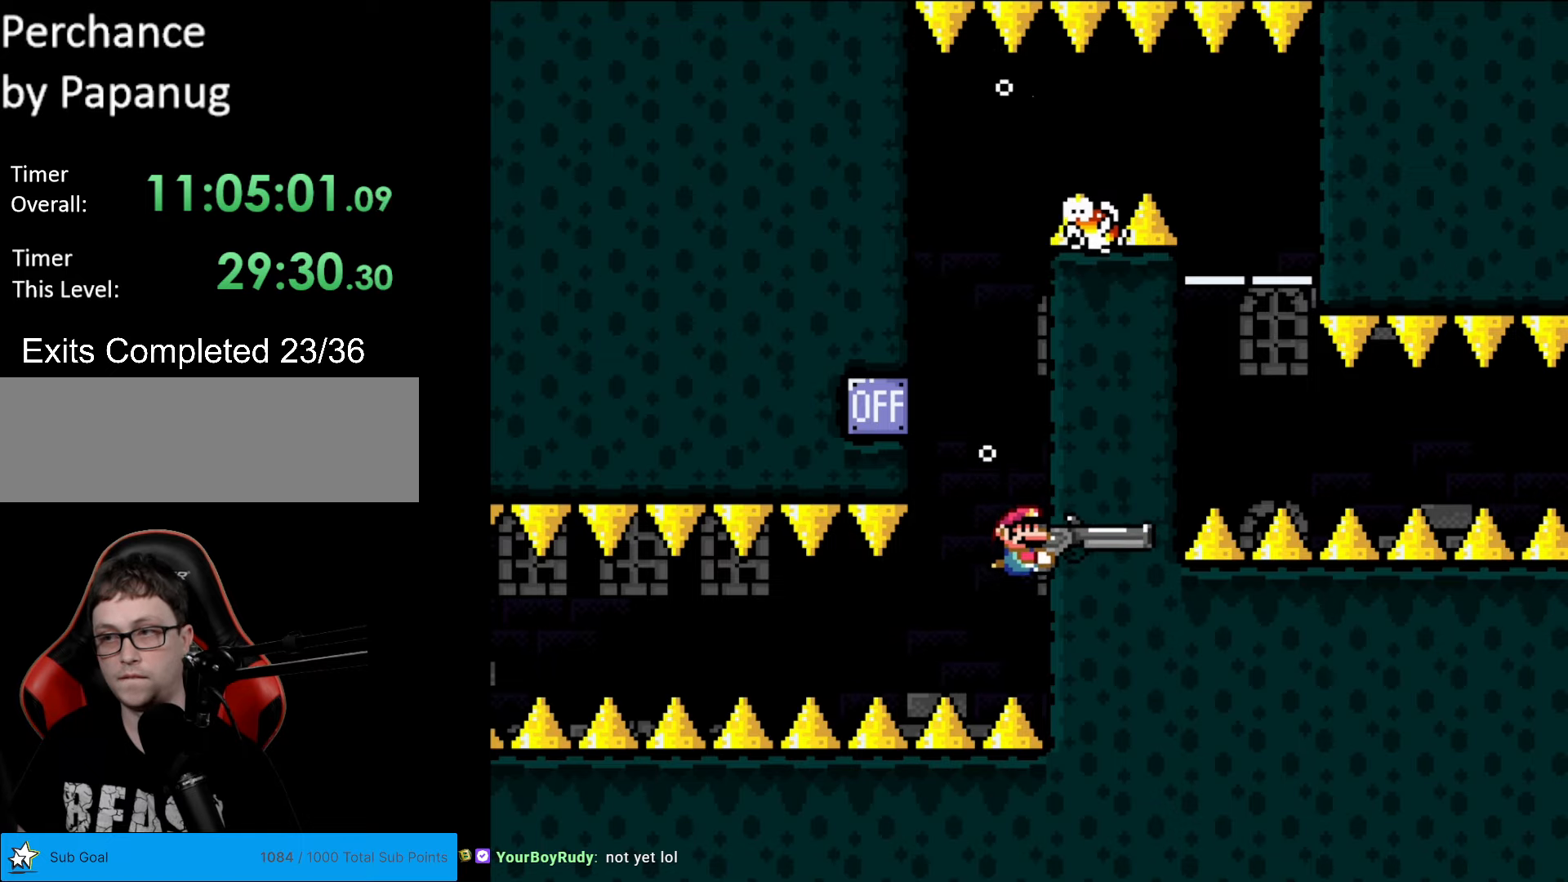
{"buttons": ["Y", "DPAD_LEFT"], "events": [[437, "DPAD_LEFT", "down"]]}
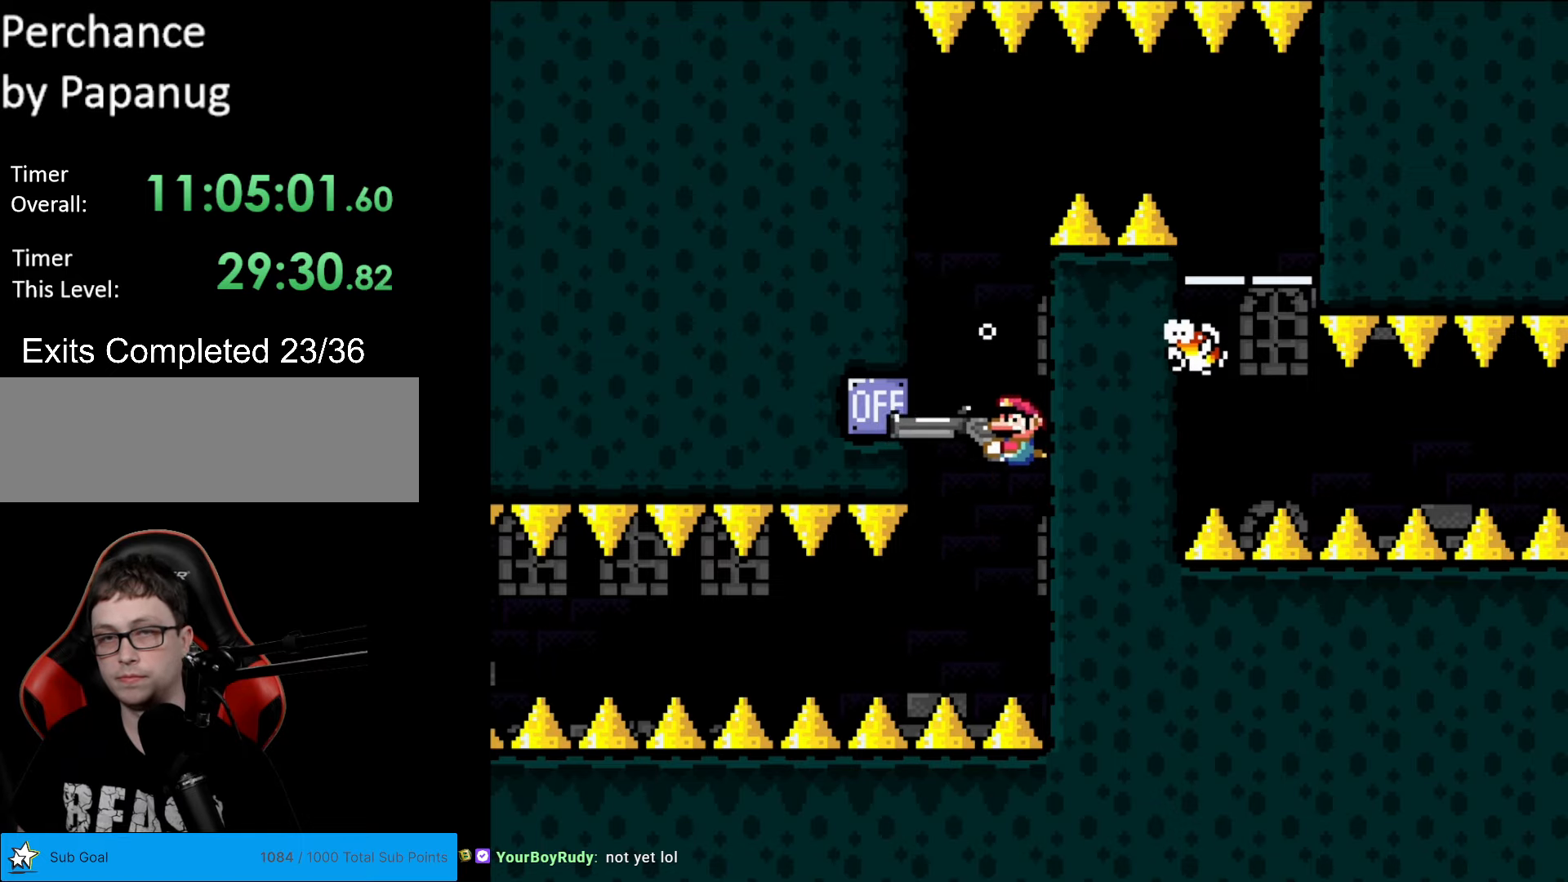
{"buttons": ["Y"], "events": [[315, "DPAD_LEFT", "up"]]}
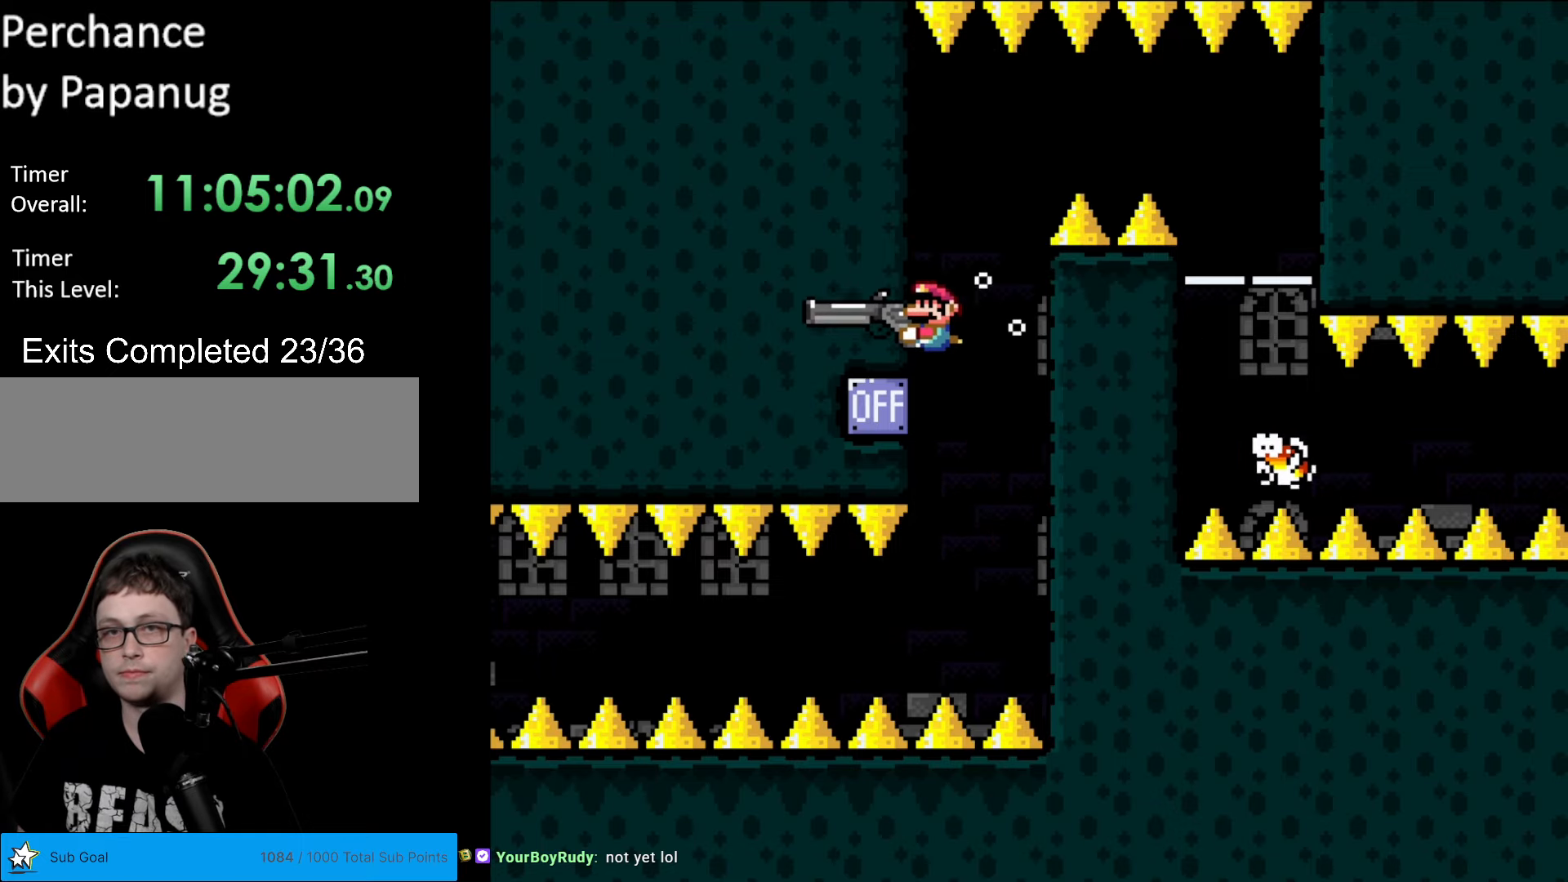
{"buttons": ["Y", "DPAD_RIGHT"], "events": [[437, "DPAD_RIGHT", "down"]]}
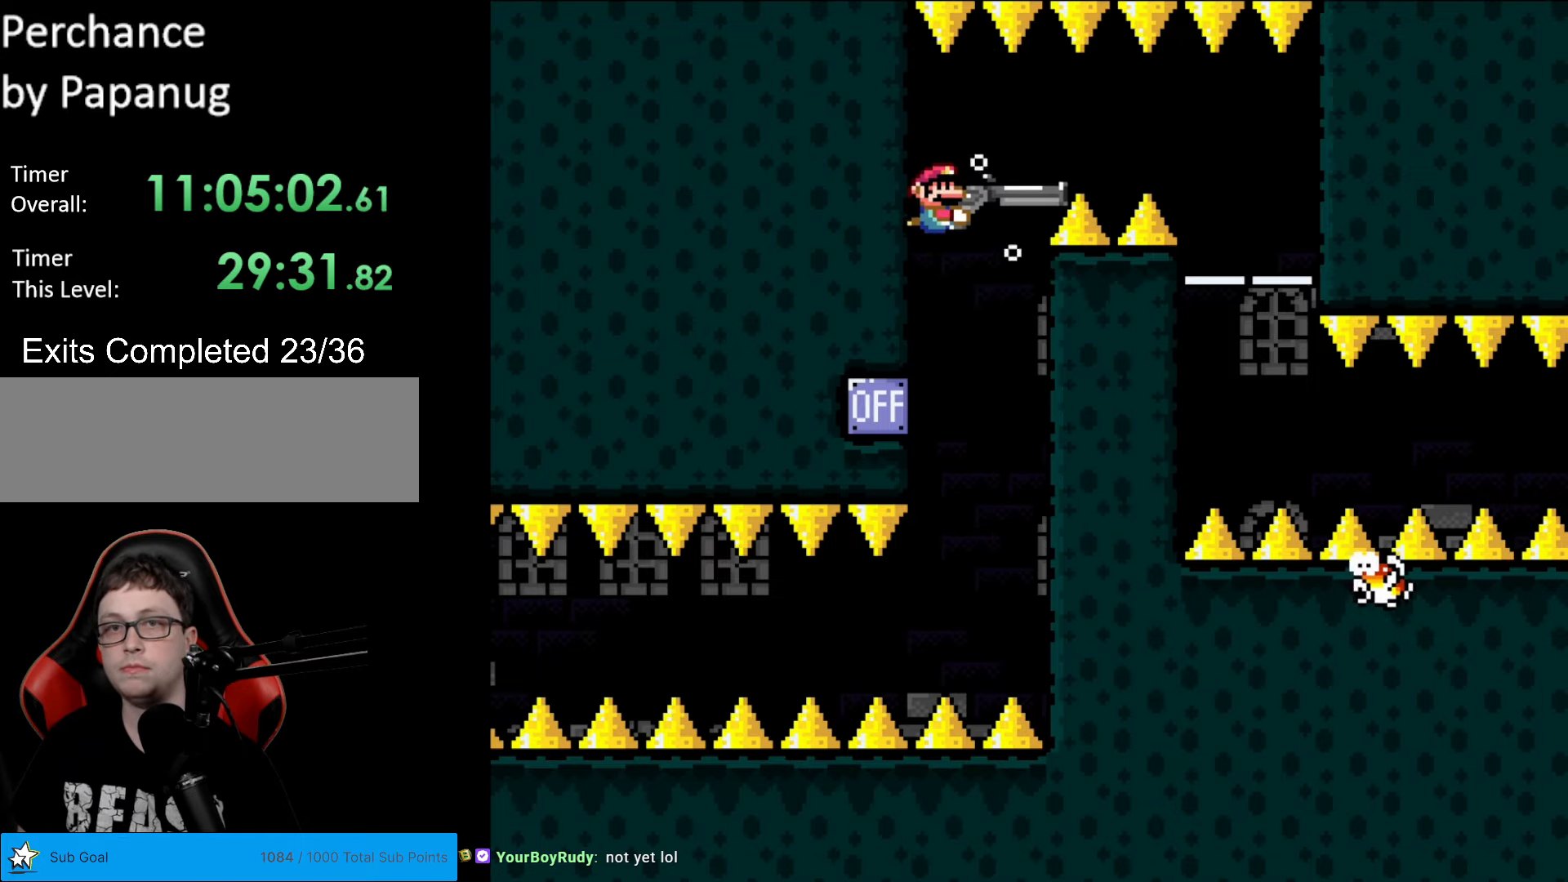
{"buttons": ["Y", "DPAD_DOWN", "DPAD_RIGHT"], "events": [[437, "DPAD_DOWN", "down"]]}
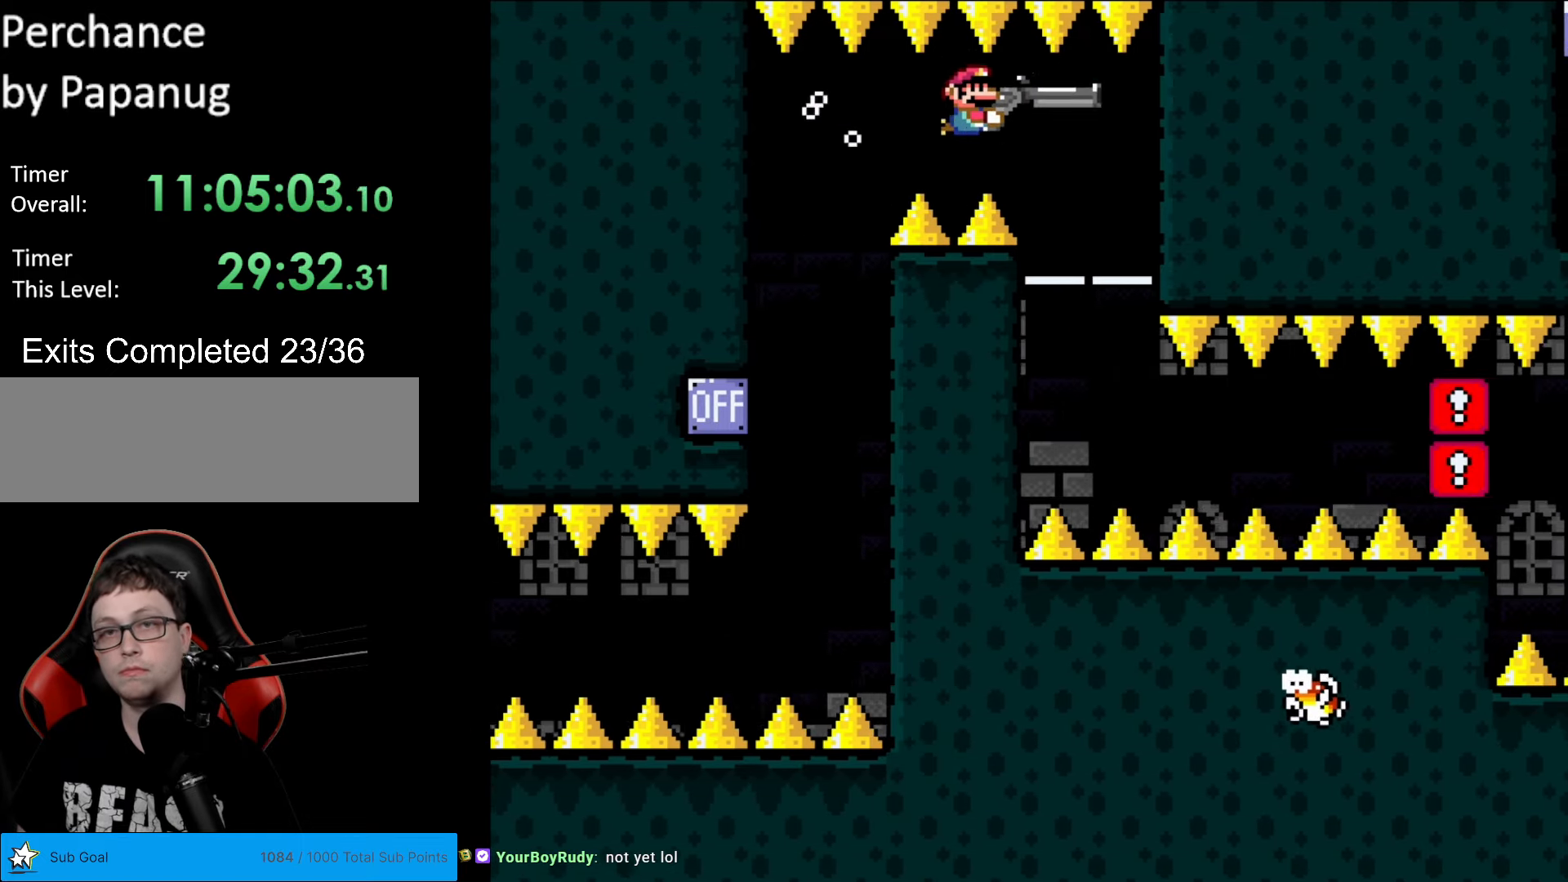
{"buttons": ["Y", "DPAD_DOWN", "DPAD_LEFT"], "events": [[35, "DPAD_DOWN", "up"], [262, "DPAD_DOWN", "down"], [280, "DPAD_RIGHT", "up"], [455, "DPAD_LEFT", "down"]]}
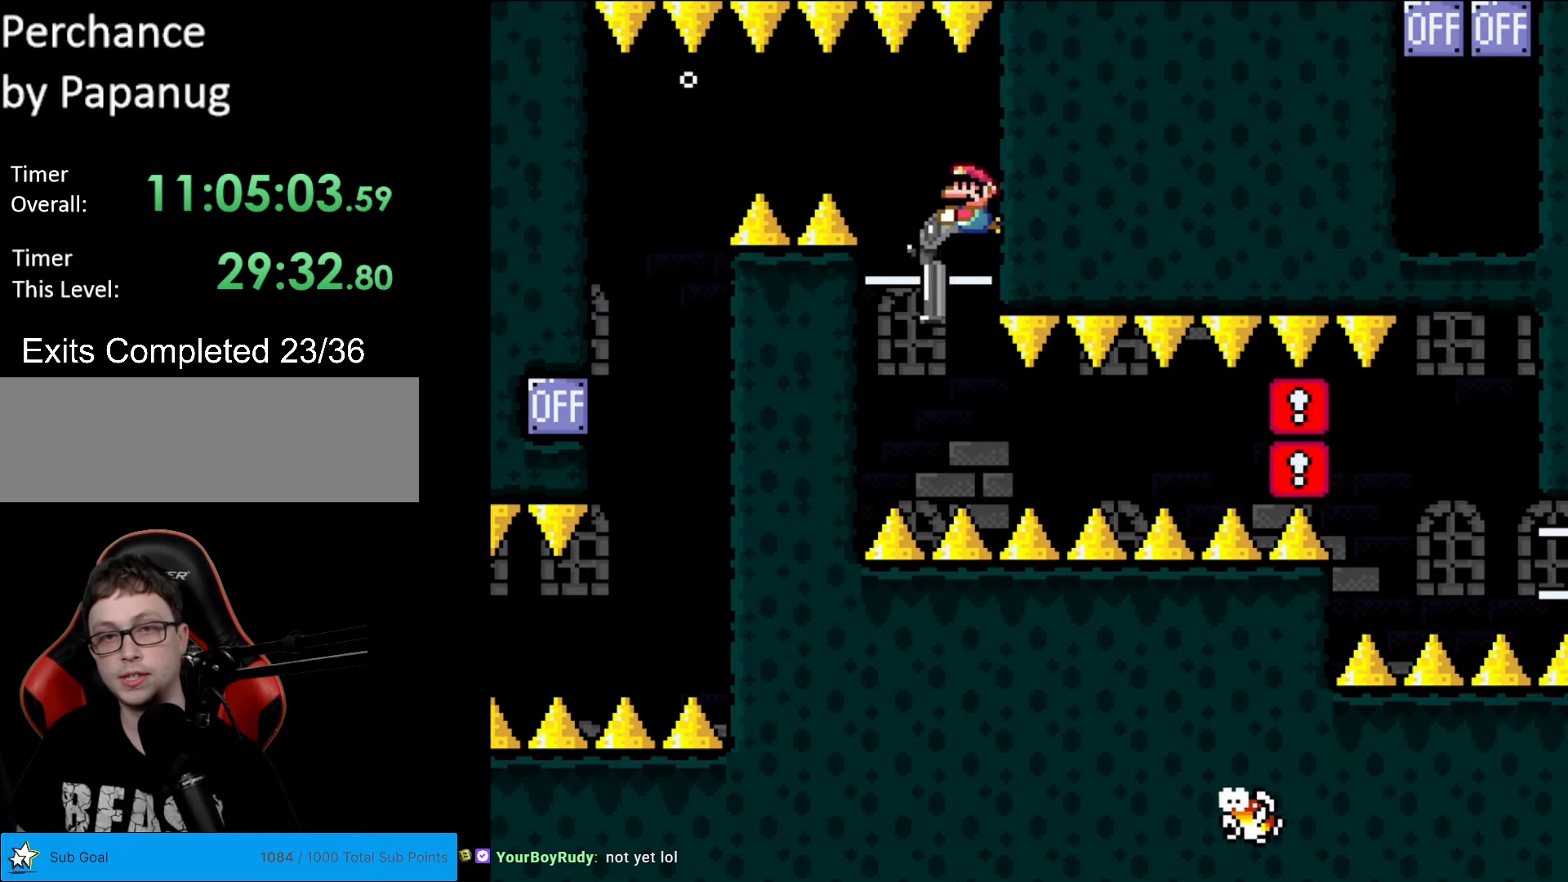
{"buttons": ["Y", "DPAD_DOWN"], "events": [[140, "DPAD_LEFT", "up"]]}
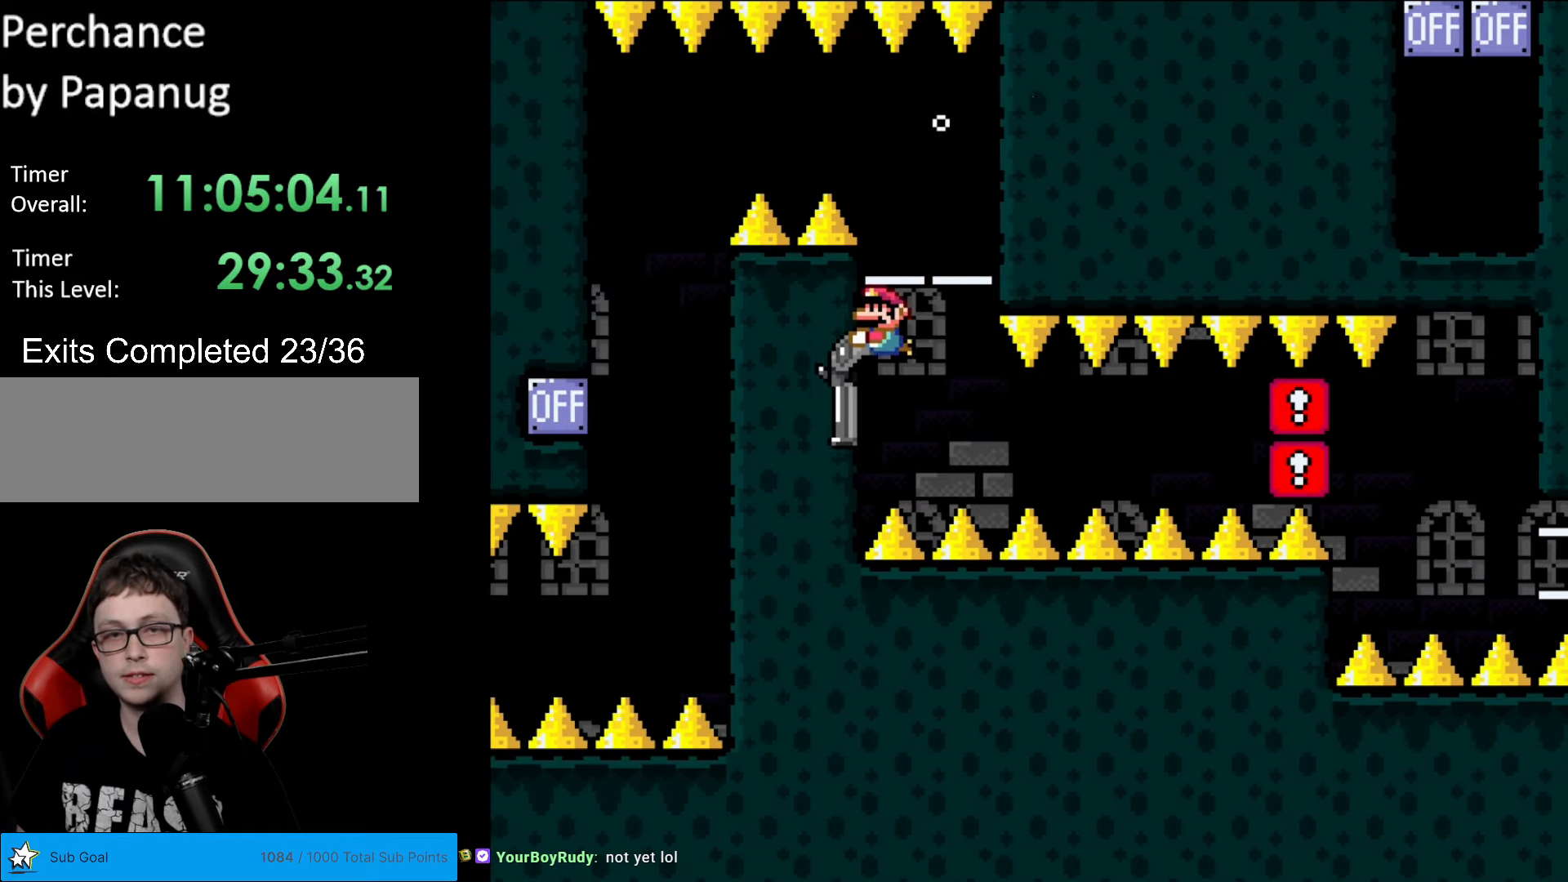
{"buttons": ["Y", "L1"], "events": [[315, "DPAD_DOWN", "up"], [473, "L1", "down"]]}